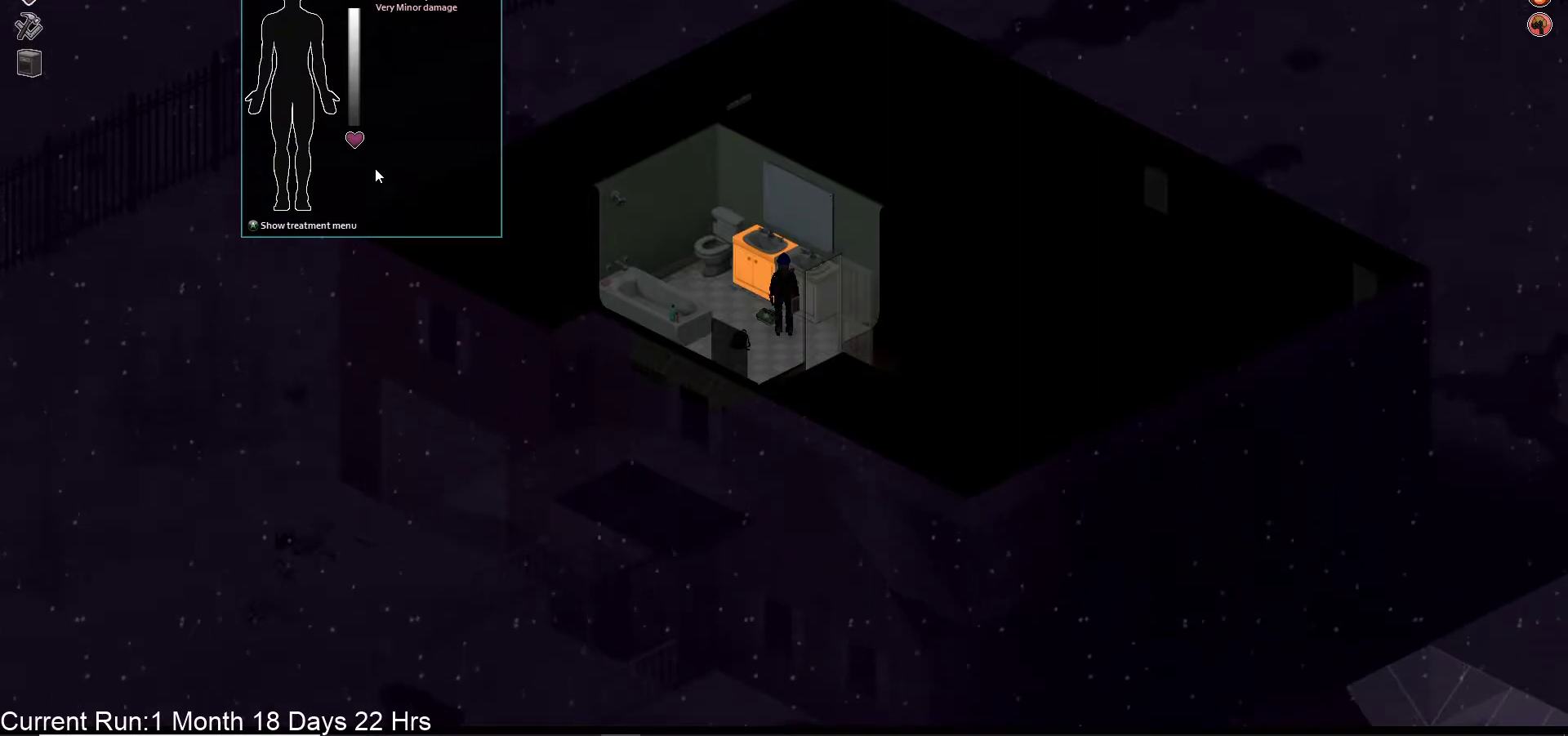
Gameplay with a controller (PlayStation layout); each line is a JSON object with the inputs held at the frame after it. "events" lists button and stick changes between this image and that frame as [ms after this image, input, new state], when the widget could be followed in between.
{"buttons": [], "left_stick": "center", "right_stick": "center", "events": [[383, "CIRCLE", "down"], [483, "CIRCLE", "up"]]}
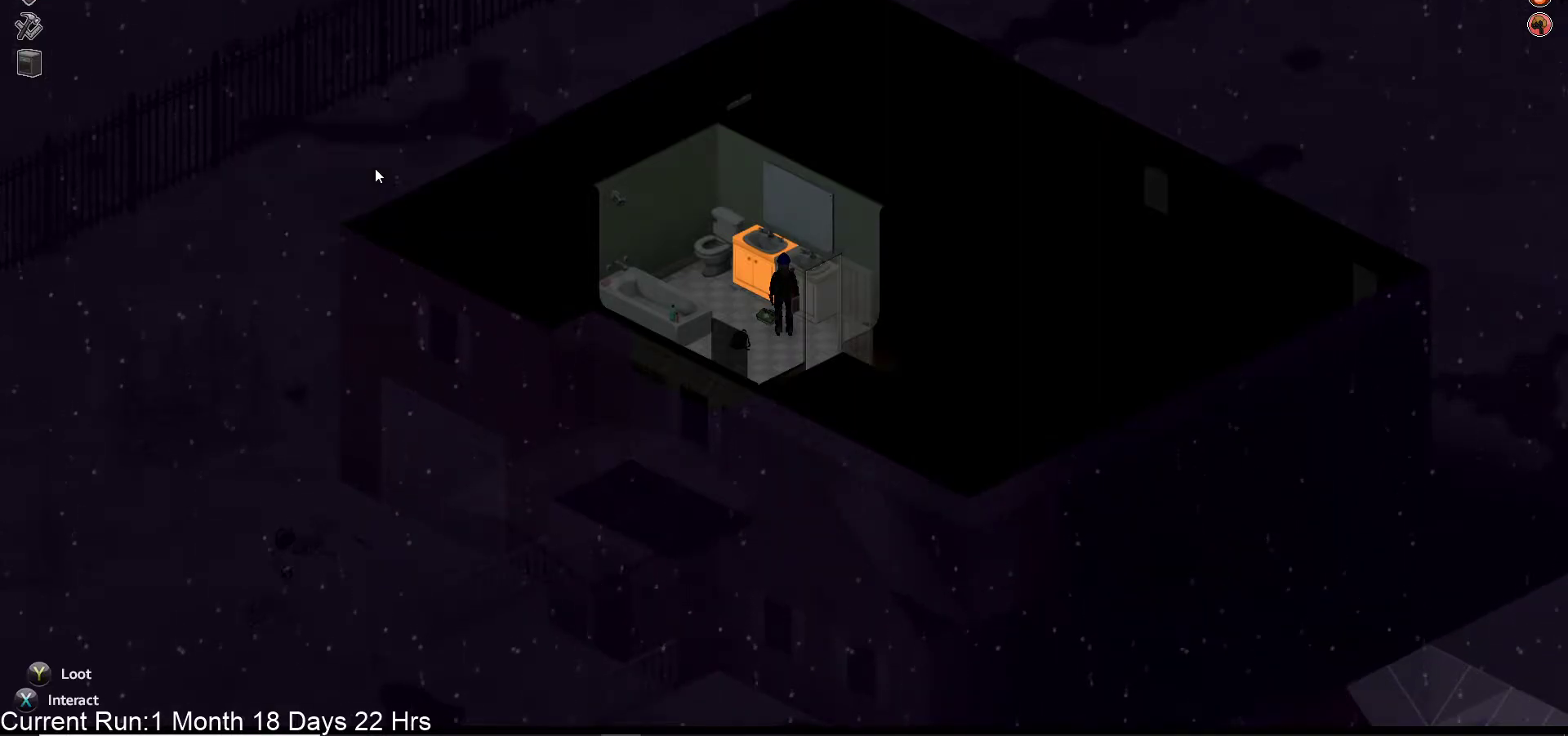
{"buttons": [], "left_stick": "center", "right_stick": "center", "events": [[217, "TRIANGLE", "down"], [350, "TRIANGLE", "up"]]}
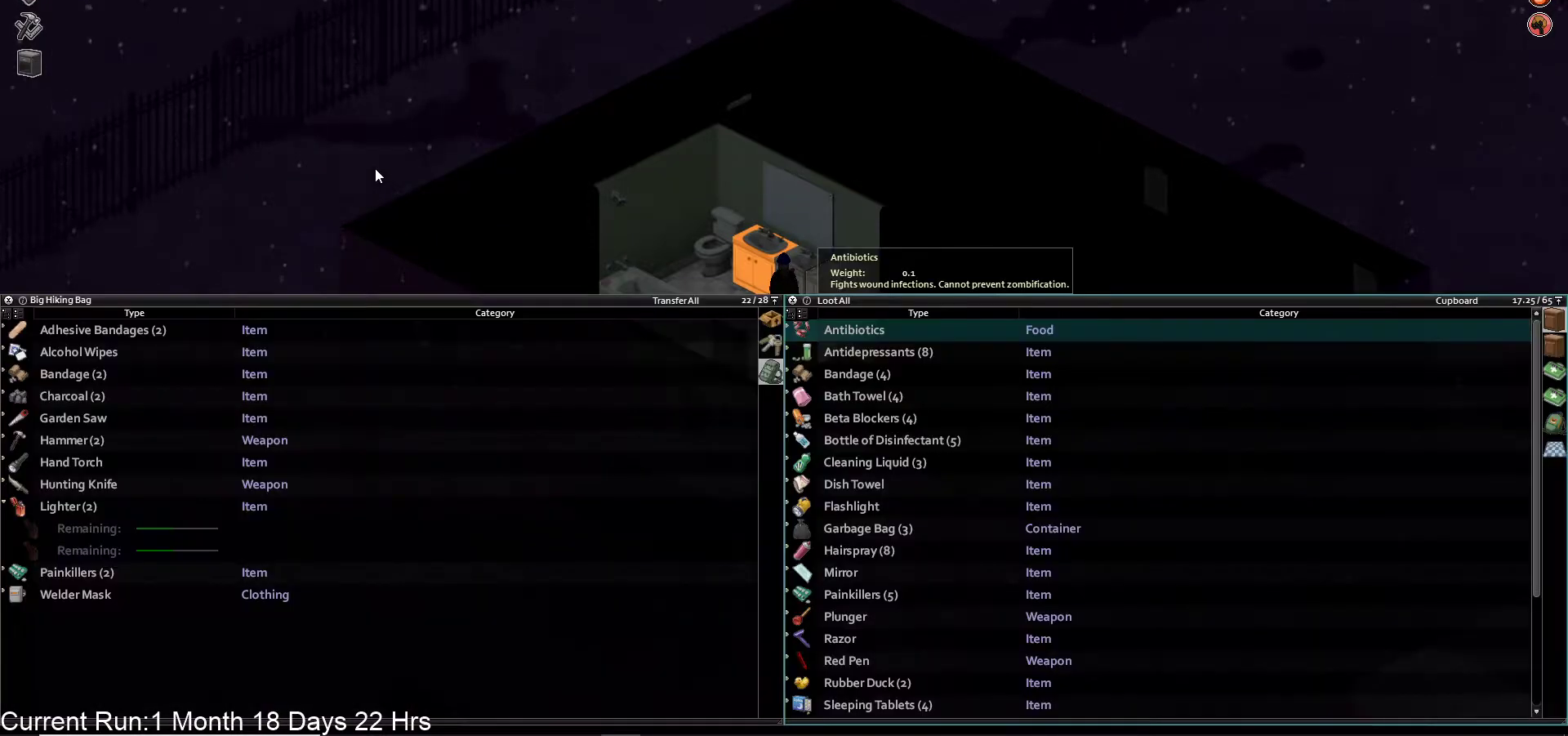
{"buttons": [], "left_stick": "center", "right_stick": "center", "events": [[167, "R1", "down"], [267, "R1", "up"]]}
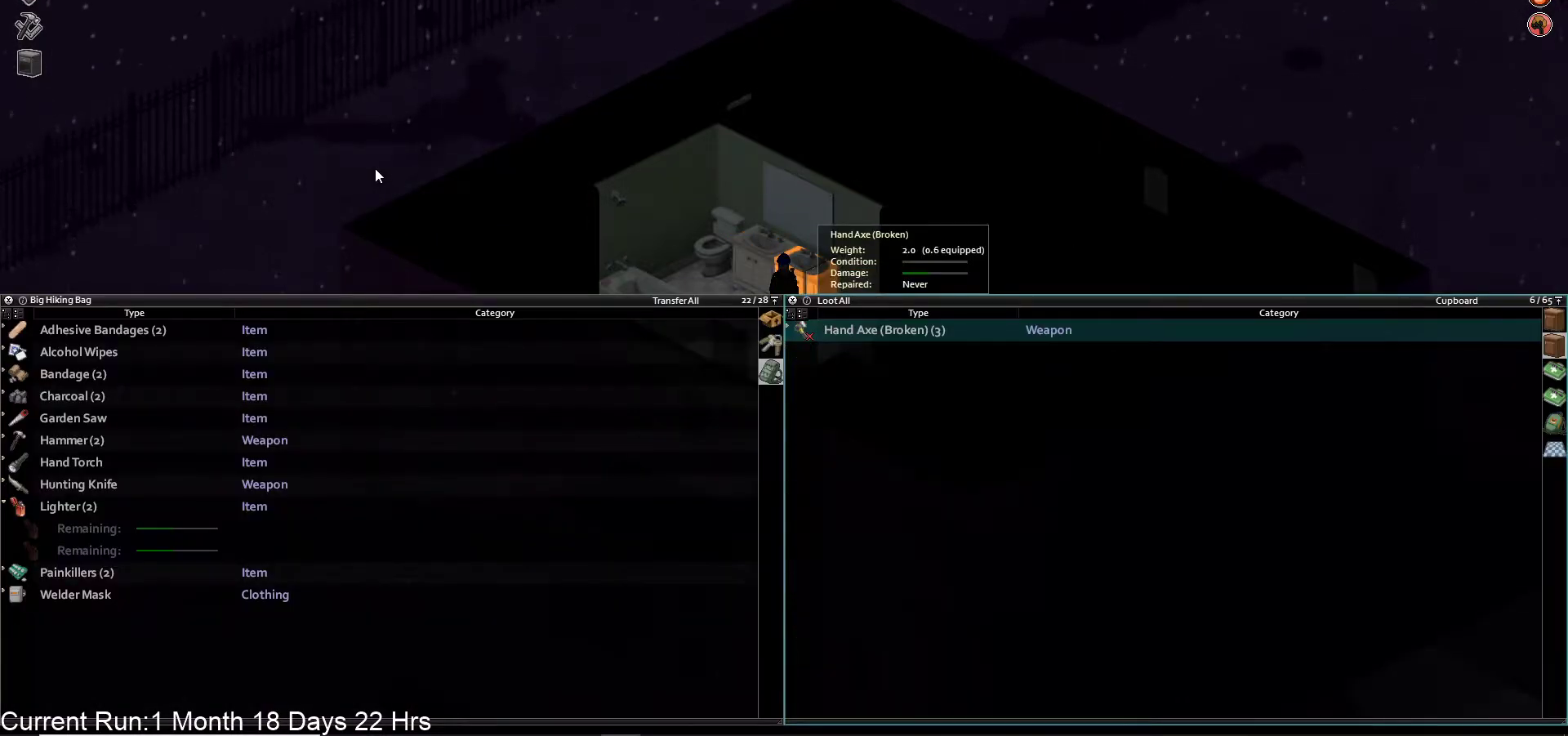
{"buttons": [], "left_stick": "center", "right_stick": "center", "events": []}
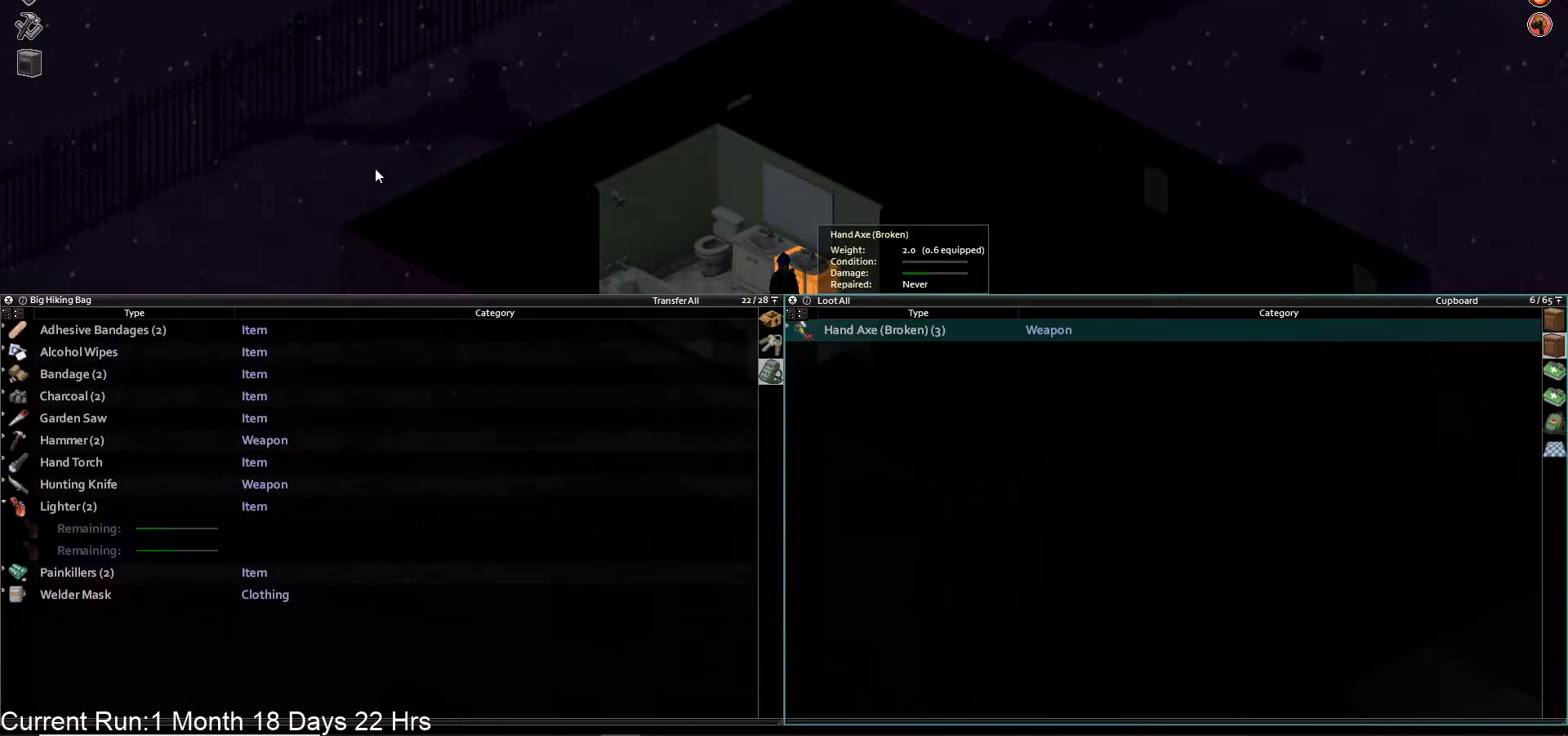
{"buttons": [], "left_stick": "center", "right_stick": "center", "events": [[250, "R1", "down"], [367, "R1", "up"]]}
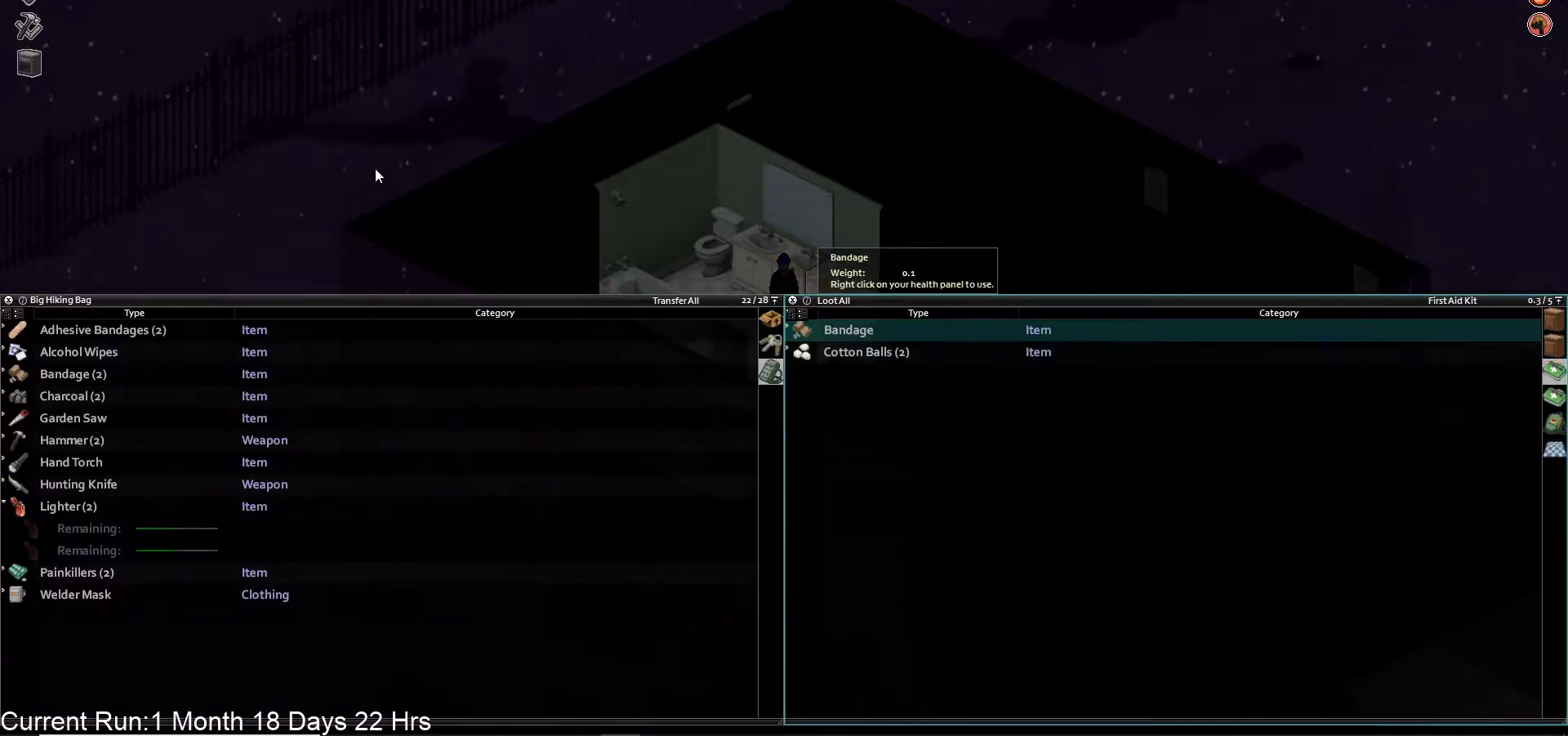
{"buttons": [], "left_stick": "center", "right_stick": "center", "events": []}
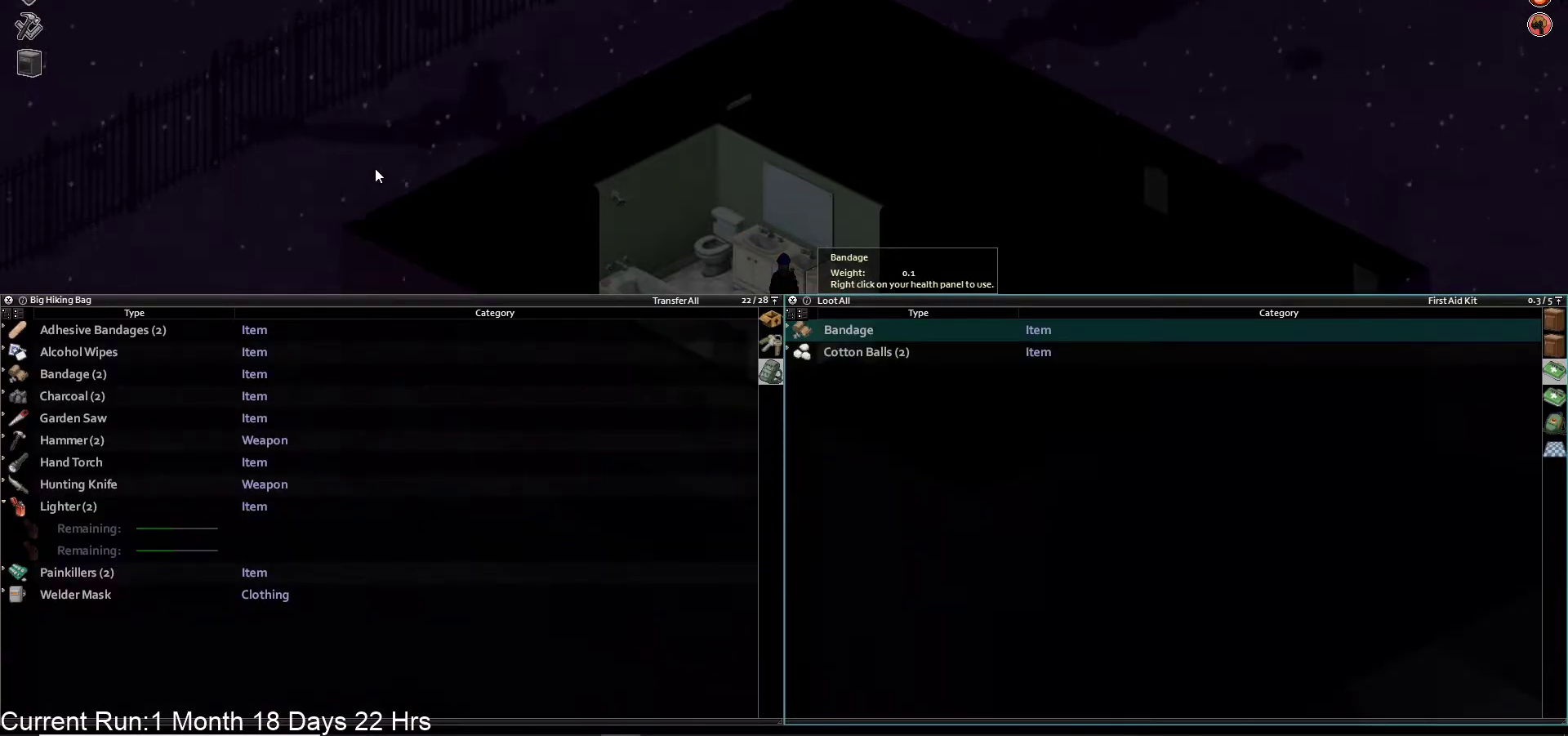
{"buttons": [], "left_stick": "center", "right_stick": "center", "events": []}
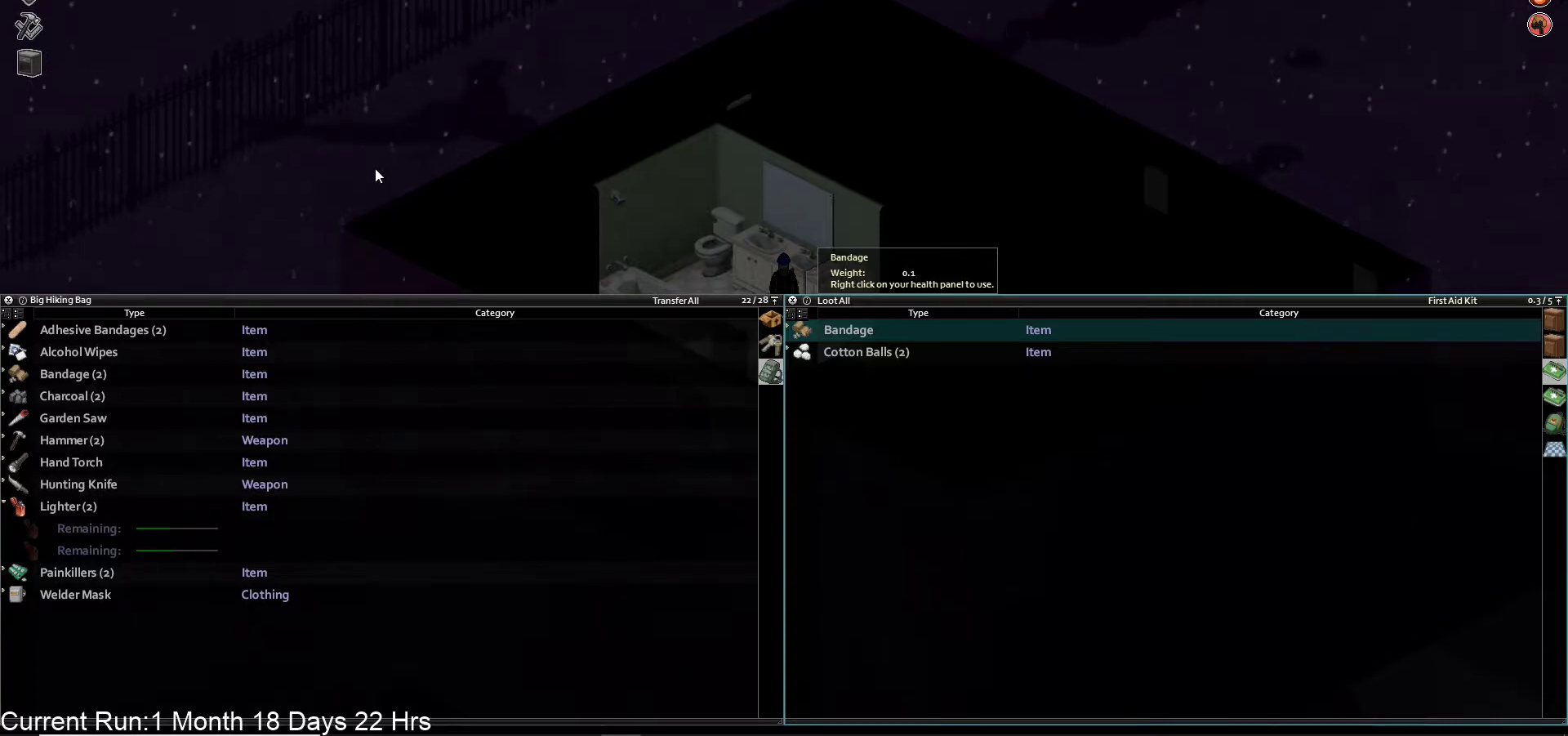
{"buttons": [], "left_stick": "center", "right_stick": "center", "events": [[200, "R1", "down"], [300, "R1", "up"]]}
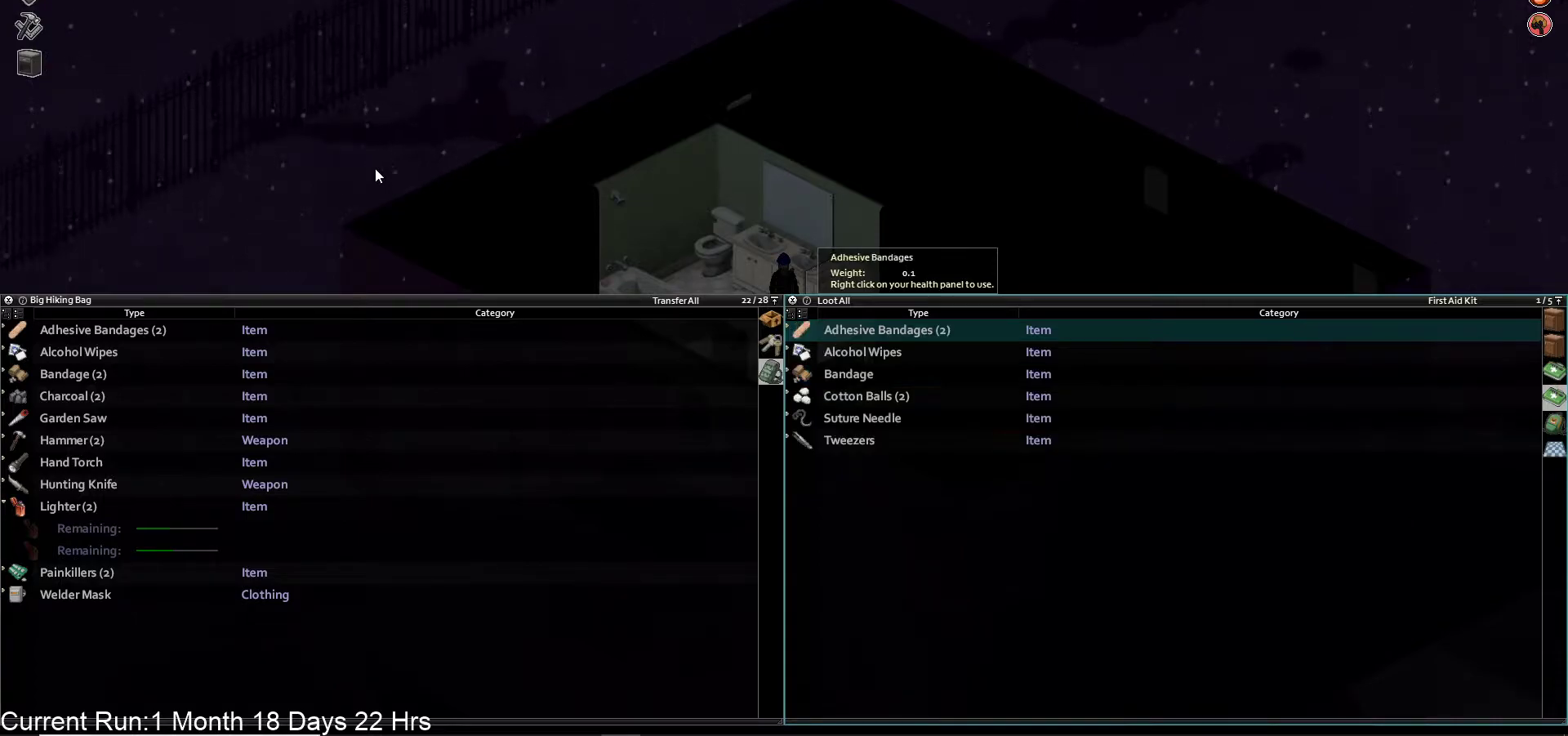
{"buttons": [], "left_stick": "center", "right_stick": "center", "events": [[300, "DPAD_LEFT", "down"], [450, "DPAD_LEFT", "up"]]}
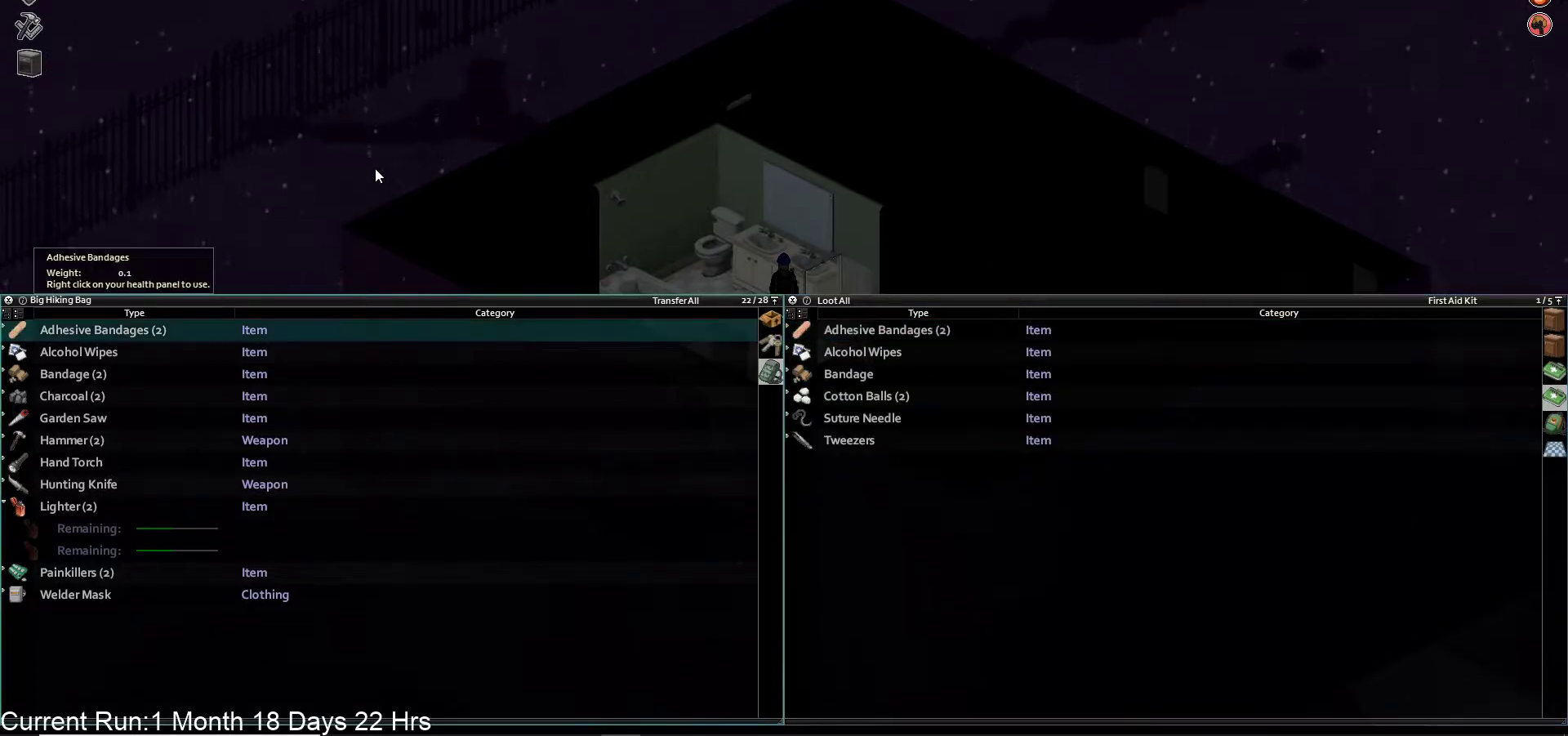
{"buttons": ["DPAD_DOWN"], "left_stick": "center", "right_stick": "center", "events": [[383, "DPAD_DOWN", "down"]]}
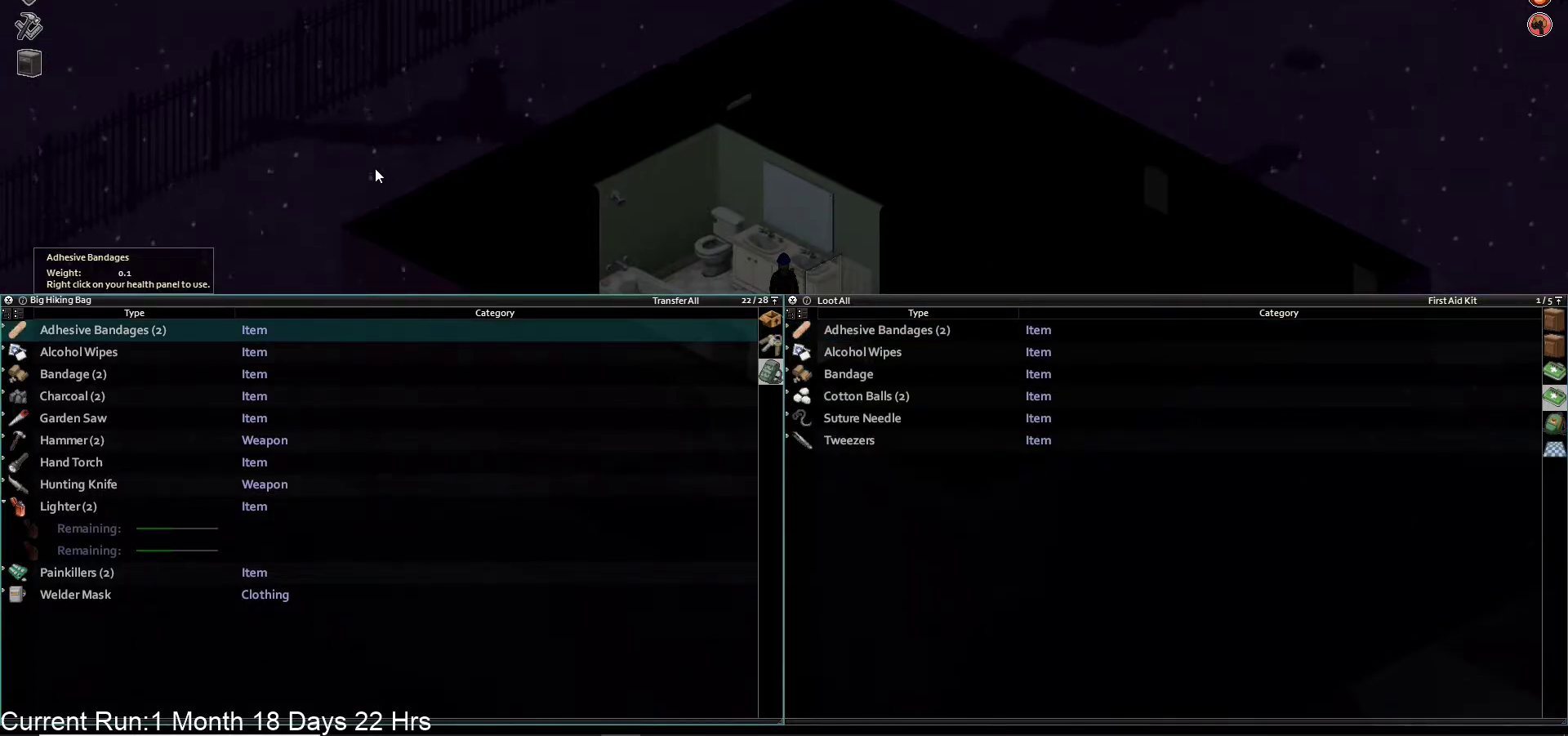
{"buttons": [], "left_stick": "center", "right_stick": "center", "events": [[17, "DPAD_DOWN", "up"]]}
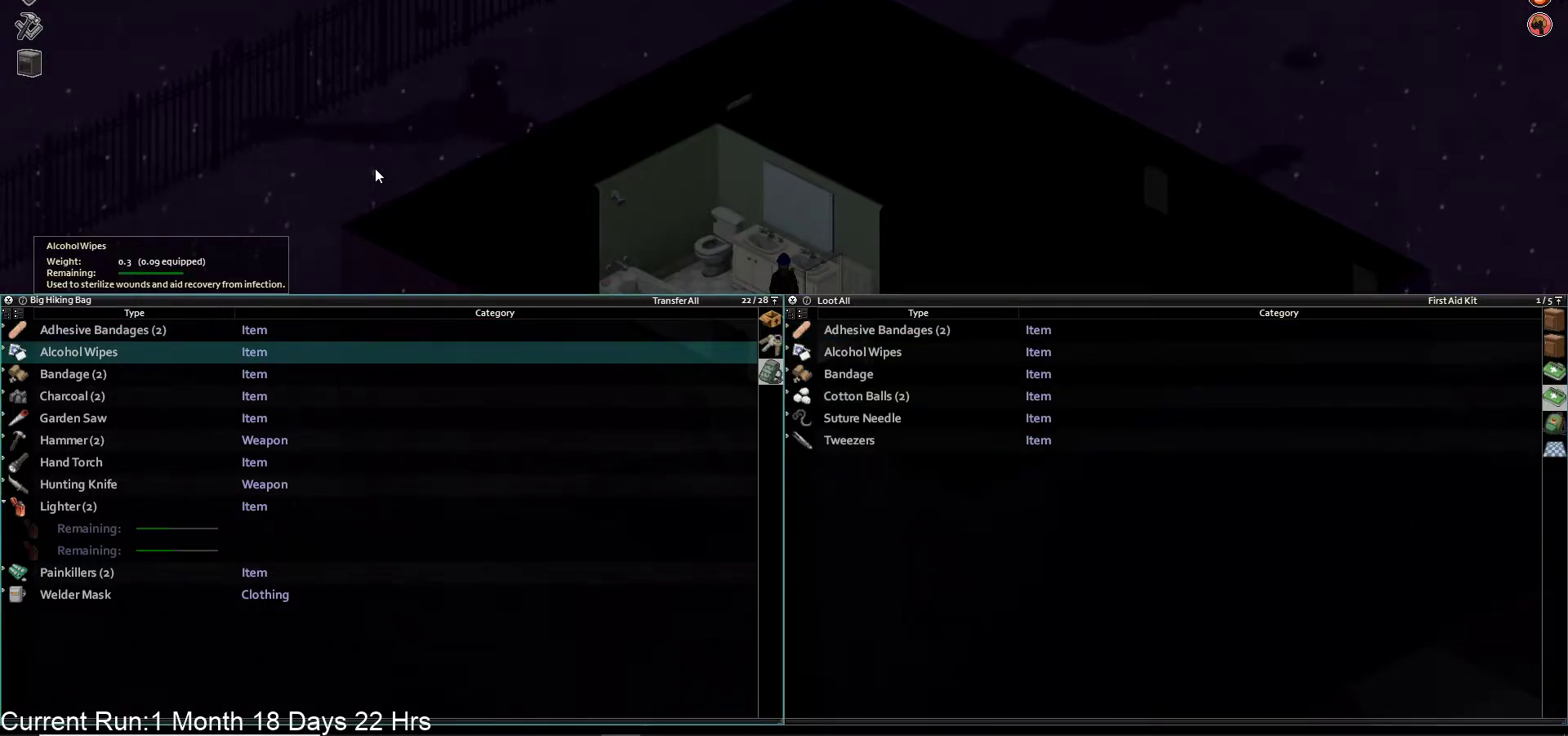
{"buttons": ["DPAD_DOWN"], "left_stick": "center", "right_stick": "center", "events": [[17, "DPAD_UP", "down"], [150, "DPAD_UP", "up"], [400, "DPAD_DOWN", "down"]]}
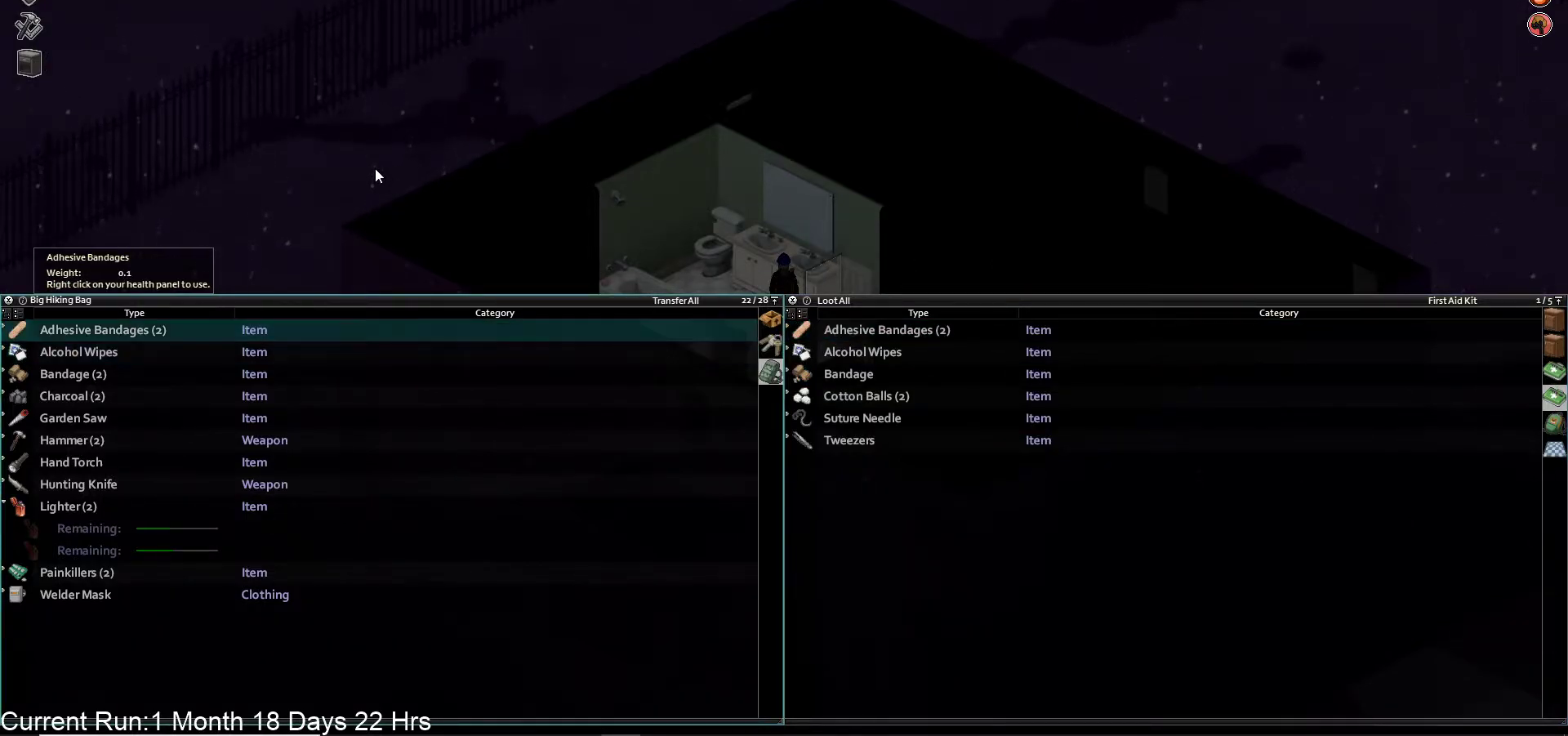
{"buttons": ["CROSS"], "left_stick": "center", "right_stick": "center", "events": [[33, "DPAD_DOWN", "up"], [83, "DPAD_DOWN", "down"], [233, "DPAD_DOWN", "up"], [467, "CROSS", "down"]]}
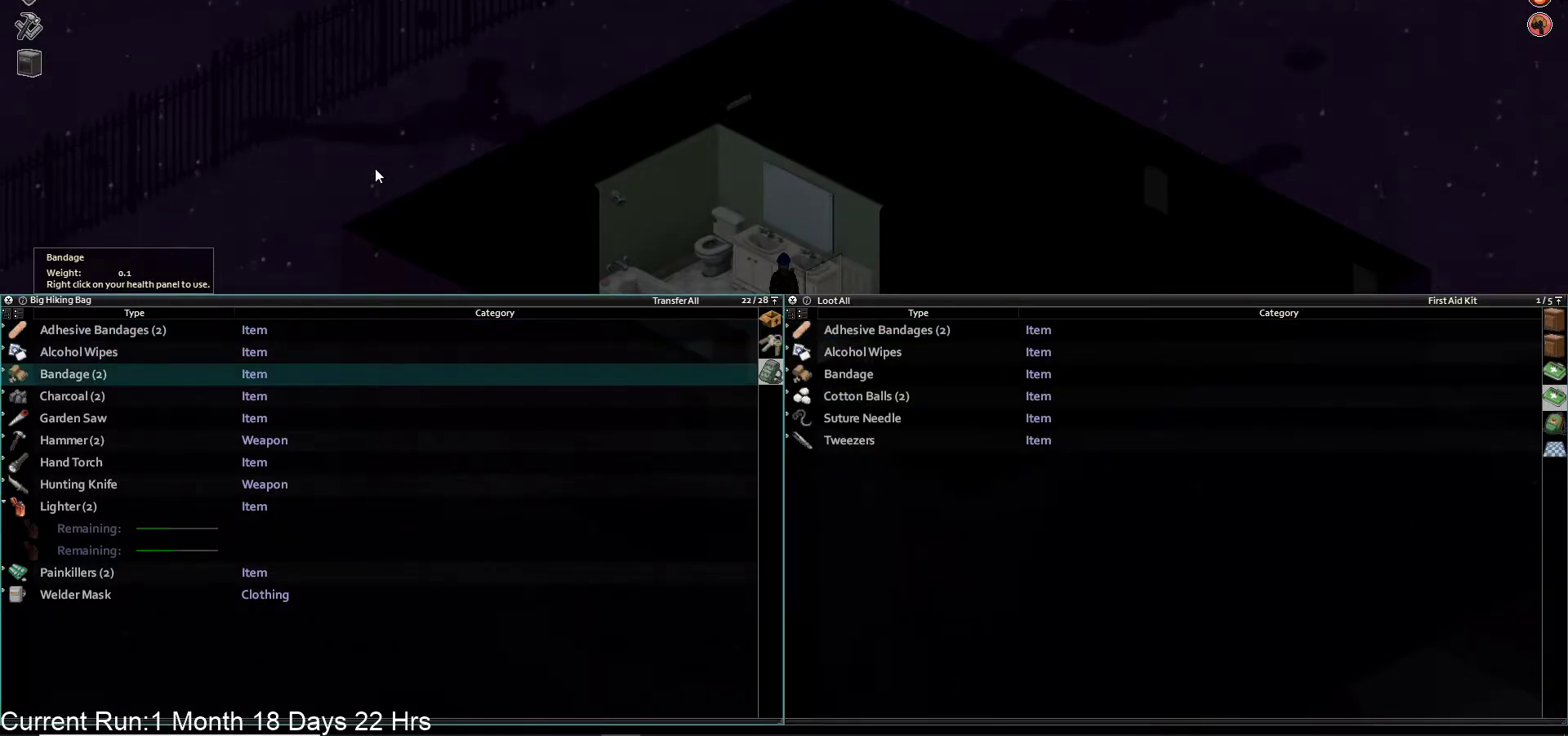
{"buttons": ["DPAD_RIGHT"], "left_stick": "center", "right_stick": "center", "events": [[100, "CROSS", "up"], [417, "DPAD_RIGHT", "down"]]}
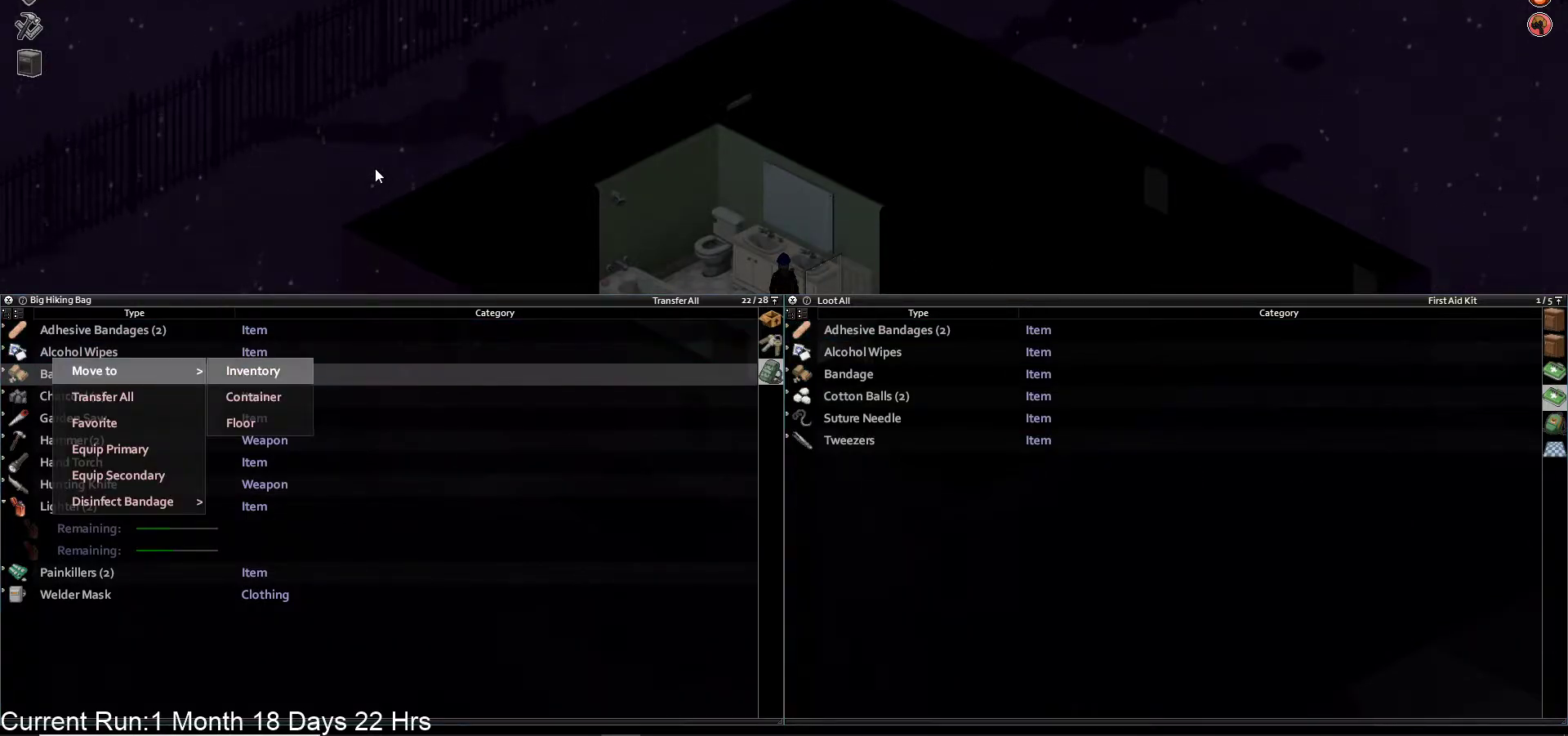
{"buttons": [], "left_stick": "center", "right_stick": "center", "events": [[33, "DPAD_RIGHT", "up"], [233, "DPAD_DOWN", "down"], [350, "DPAD_DOWN", "up"]]}
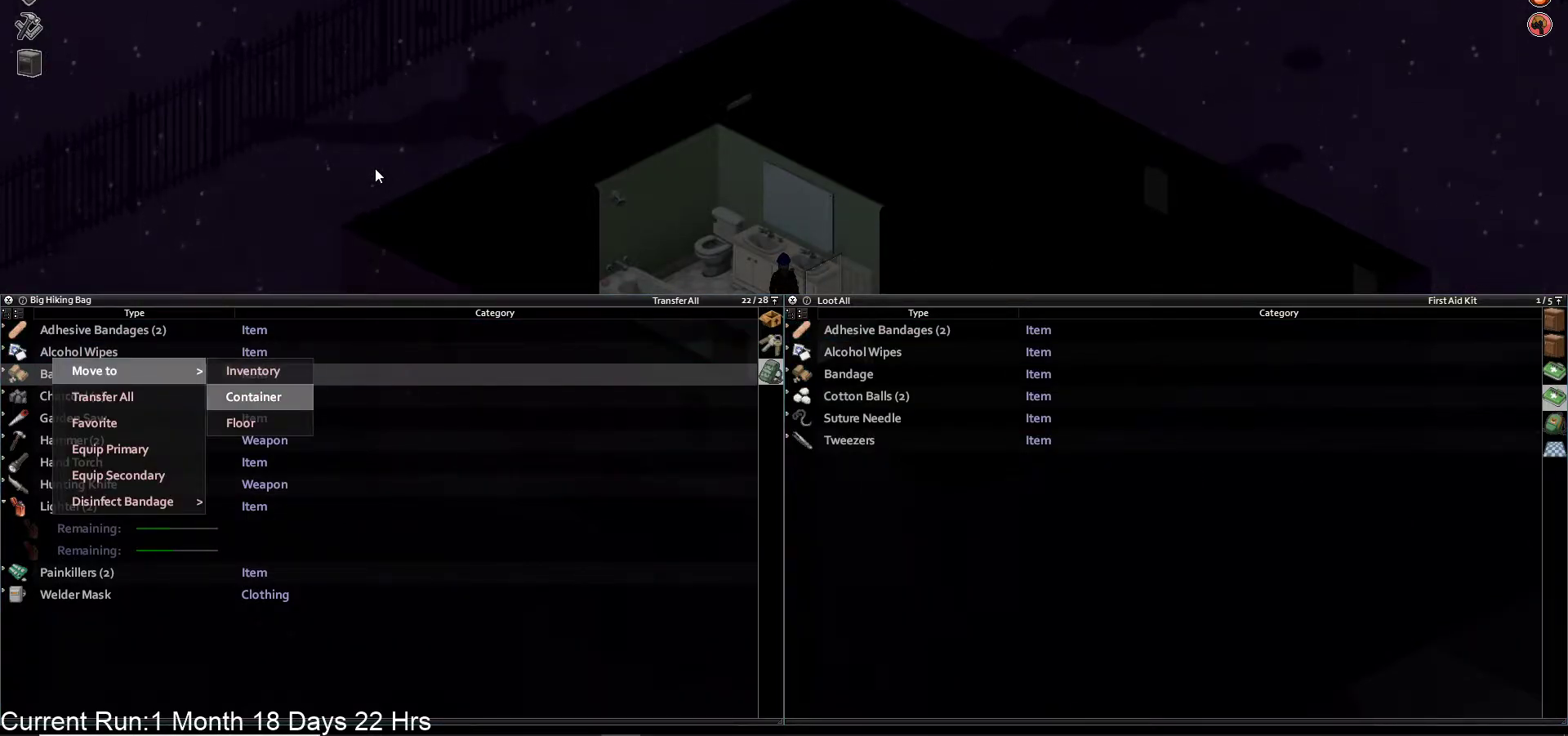
{"buttons": [], "left_stick": "center", "right_stick": "center", "events": [[233, "CROSS", "down"], [350, "CROSS", "up"]]}
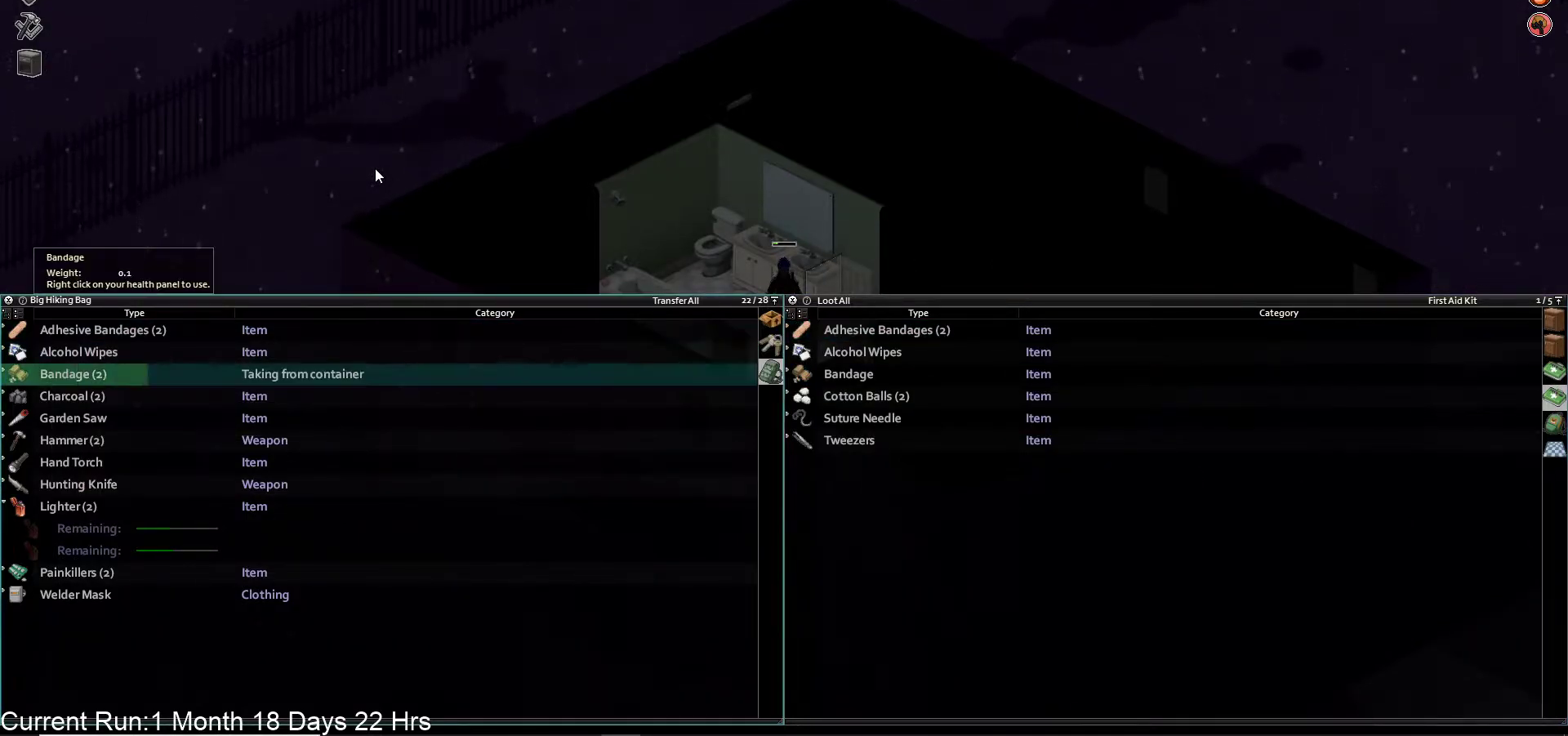
{"buttons": [], "left_stick": "center", "right_stick": "up-left", "events": [[133, "right_stick", "up-left"]]}
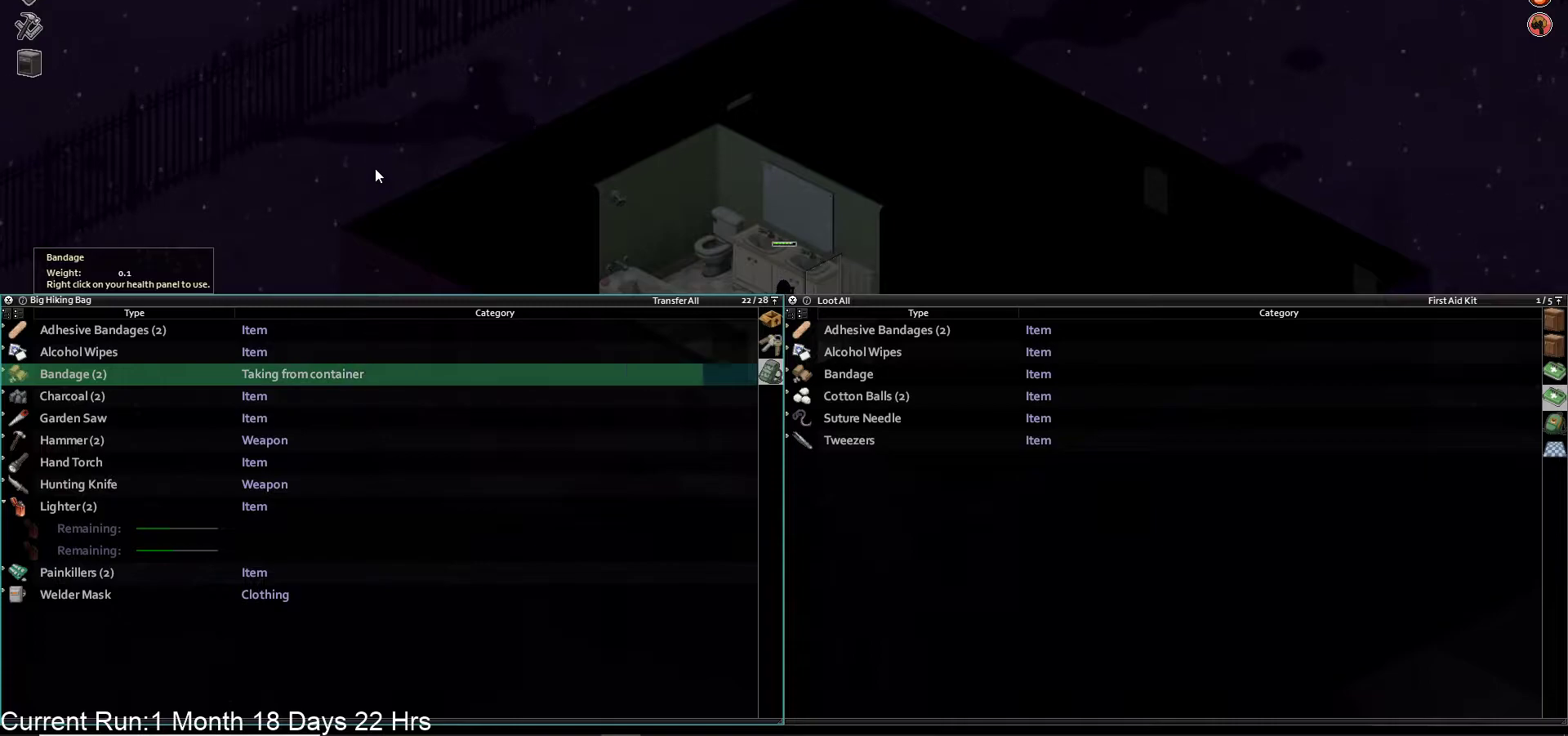
{"buttons": [], "left_stick": "center", "right_stick": "up-left", "events": []}
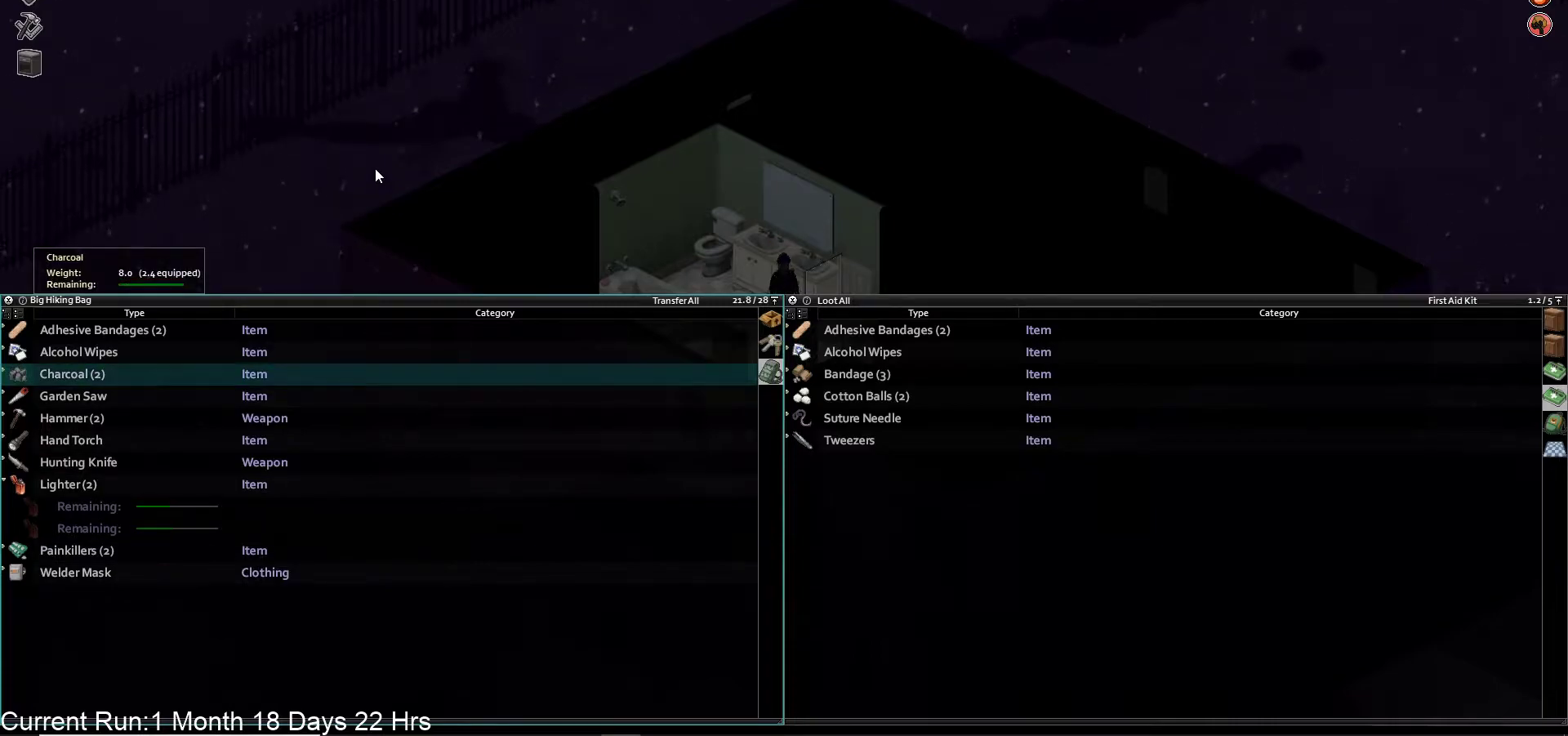
{"buttons": [], "left_stick": "center", "right_stick": "up-left", "events": []}
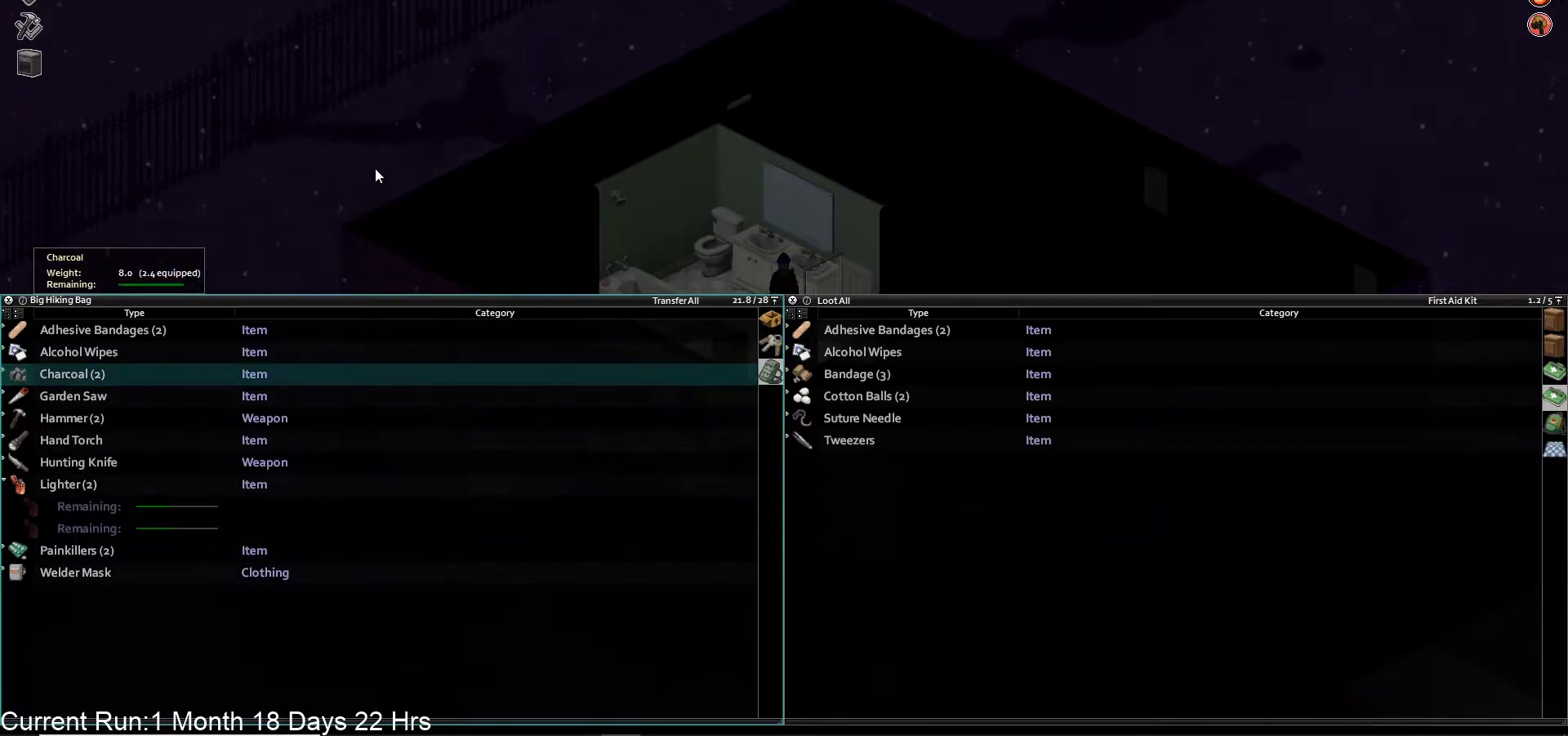
{"buttons": [], "left_stick": "center", "right_stick": "up-left", "events": []}
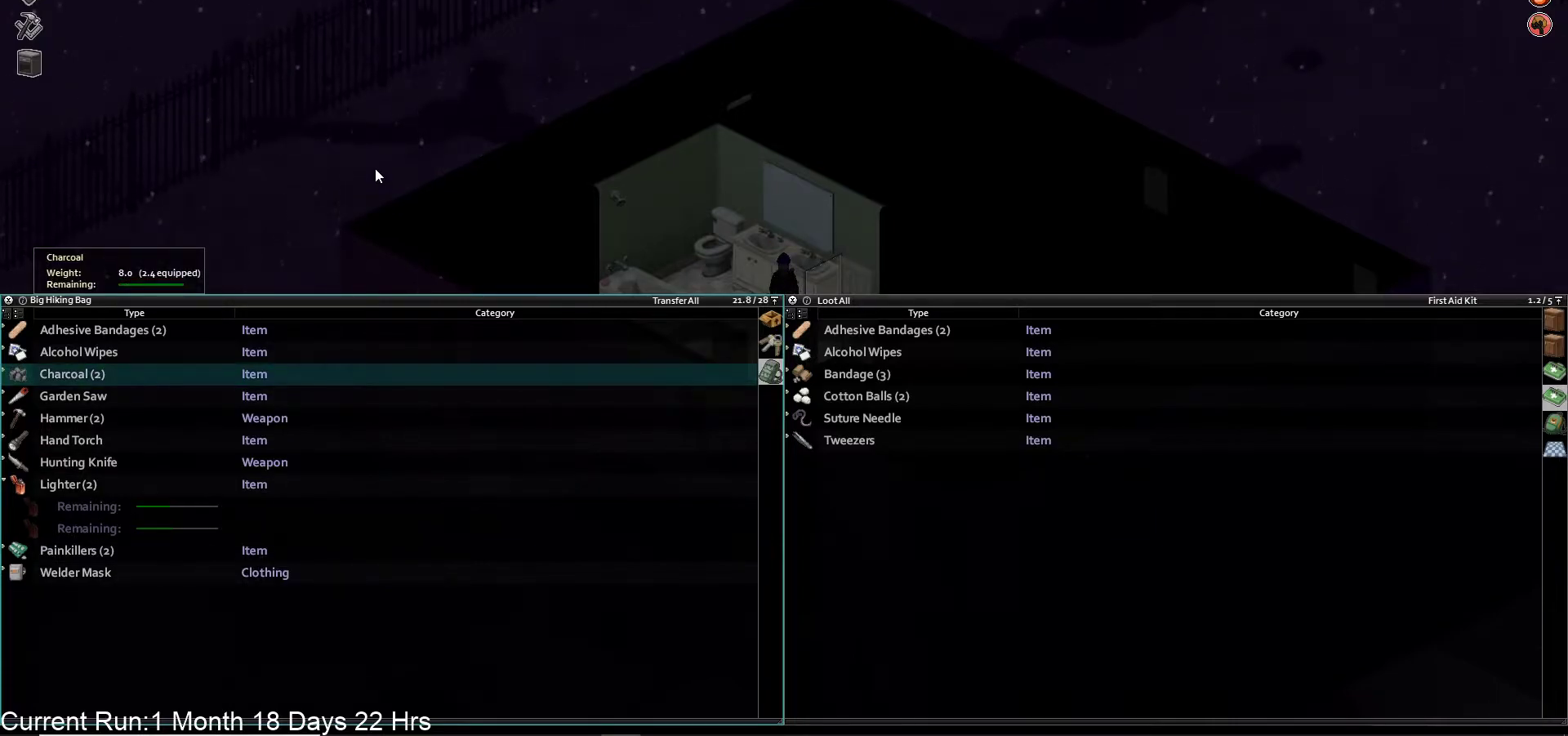
{"buttons": ["DPAD_DOWN"], "left_stick": "center", "right_stick": "up-left", "events": [[33, "DPAD_DOWN", "down"], [133, "DPAD_DOWN", "up"], [250, "DPAD_DOWN", "down"], [350, "DPAD_DOWN", "up"], [450, "DPAD_DOWN", "down"]]}
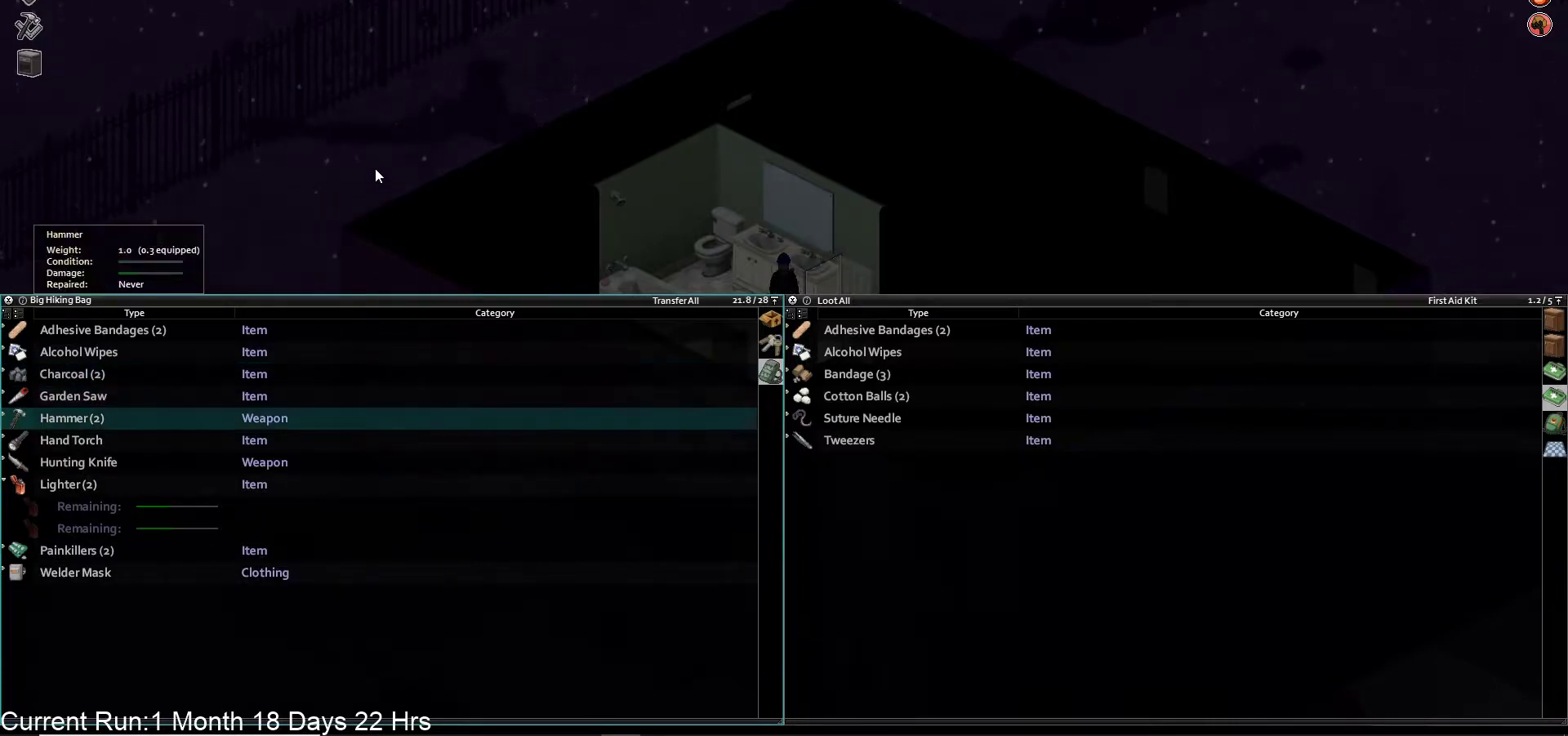
{"buttons": ["DPAD_DOWN"], "left_stick": "center", "right_stick": "center", "events": [[33, "DPAD_DOWN", "up"], [133, "DPAD_DOWN", "down"], [200, "right_stick", "center"], [217, "DPAD_DOWN", "up"], [317, "DPAD_DOWN", "down"], [417, "DPAD_DOWN", "up"], [500, "DPAD_DOWN", "down"]]}
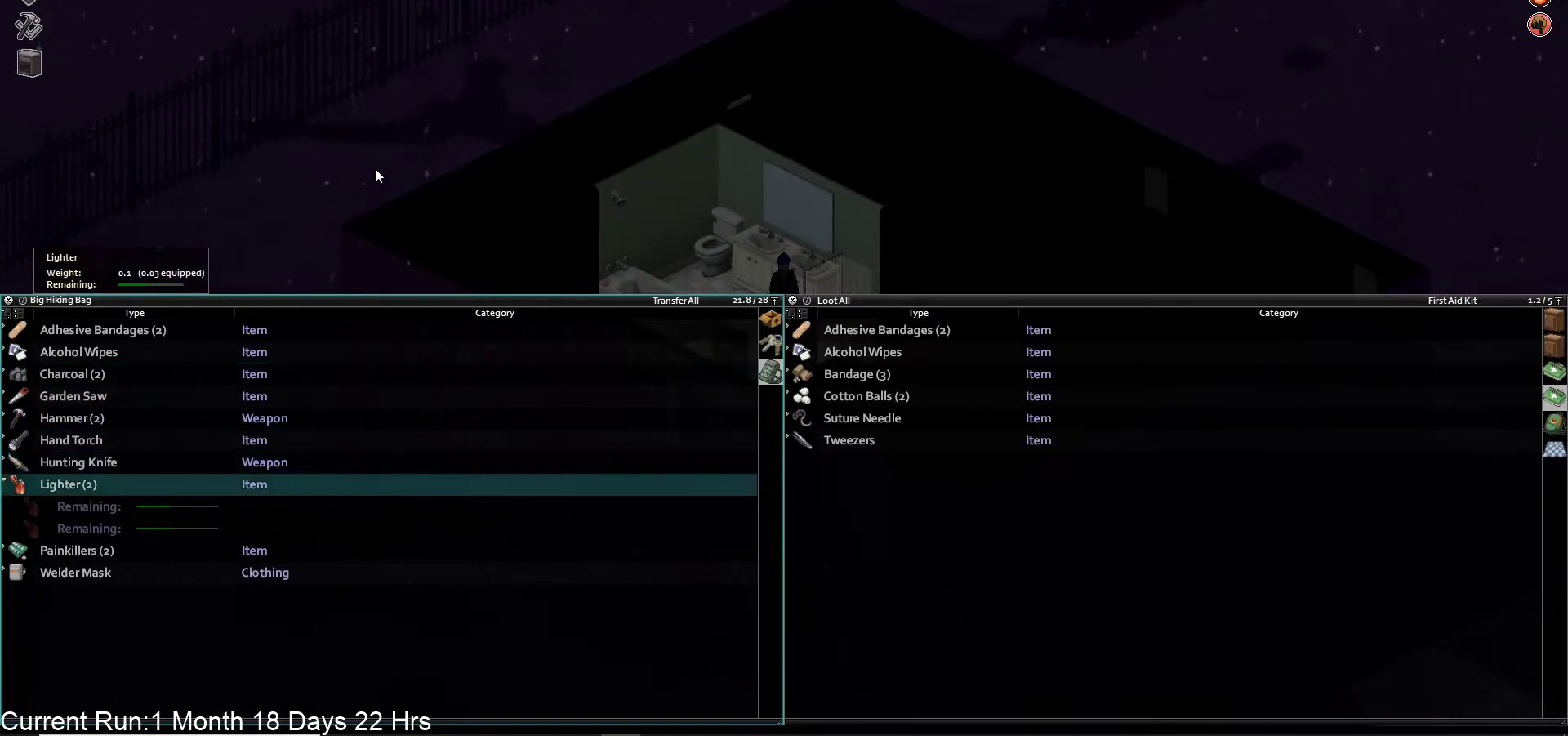
{"buttons": [], "left_stick": "center", "right_stick": "center", "events": [[83, "DPAD_DOWN", "up"], [183, "DPAD_DOWN", "down"], [283, "DPAD_DOWN", "up"]]}
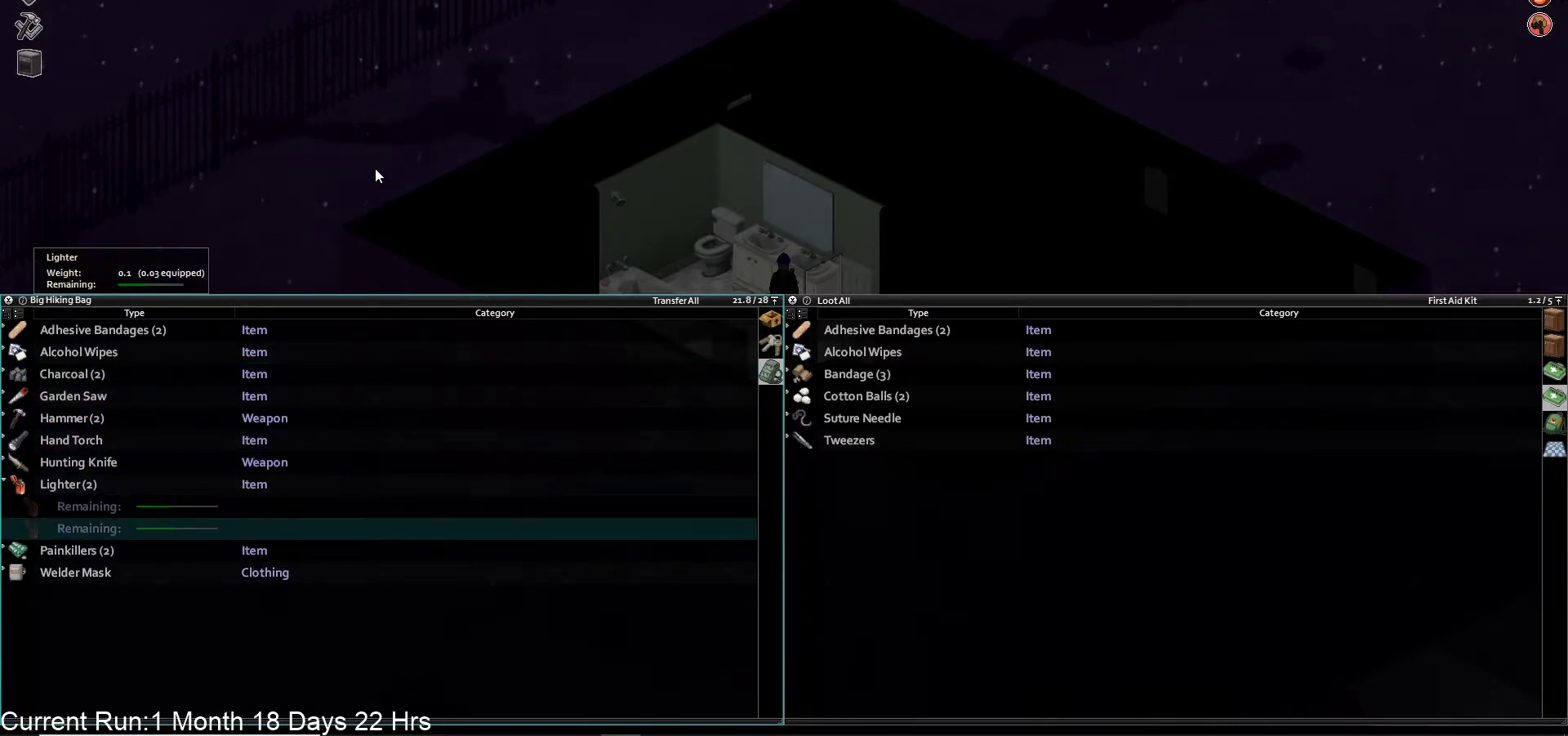
{"buttons": [], "left_stick": "center", "right_stick": "center", "events": [[50, "DPAD_DOWN", "down"], [167, "DPAD_DOWN", "up"]]}
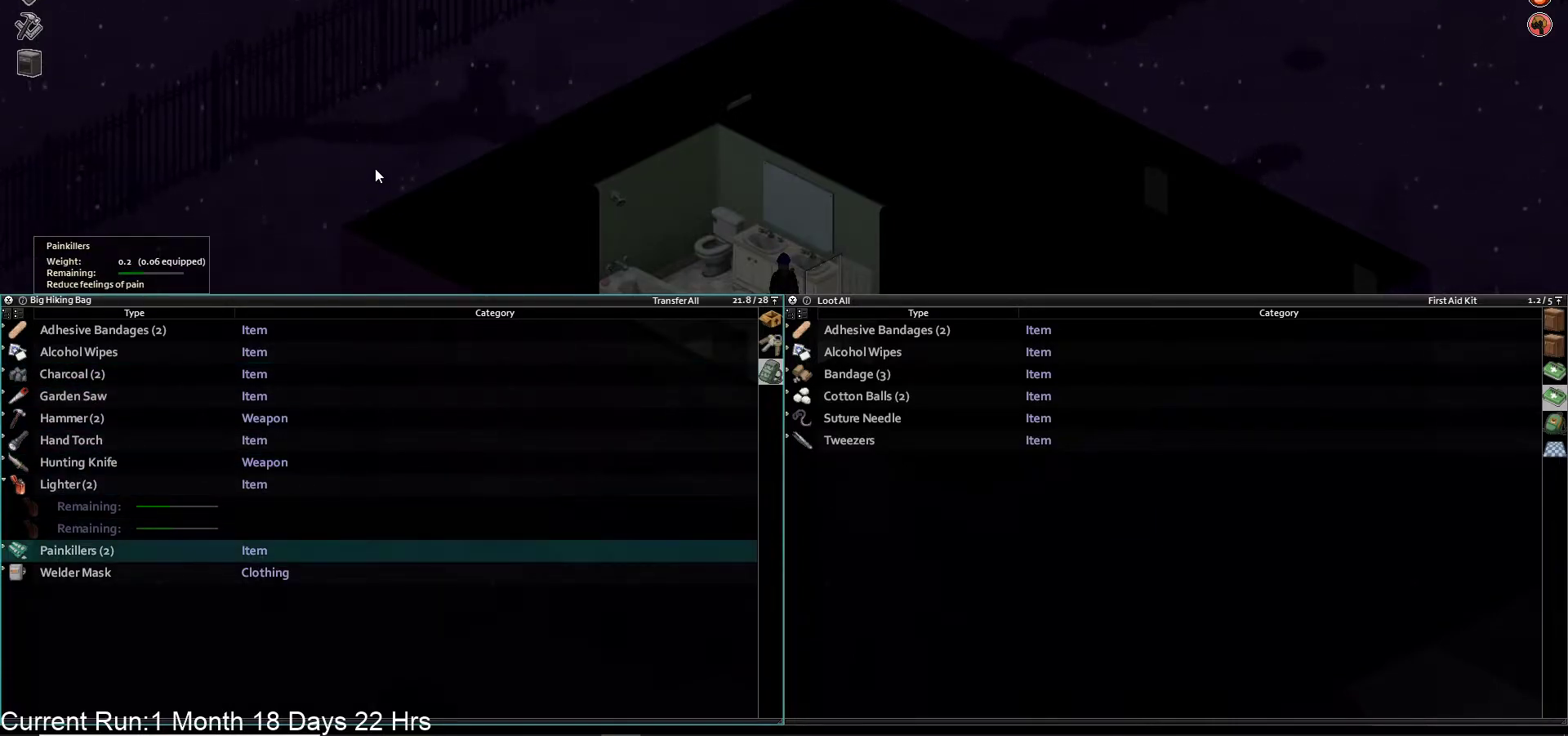
{"buttons": ["CROSS"], "left_stick": "center", "right_stick": "center", "events": [[383, "CROSS", "down"]]}
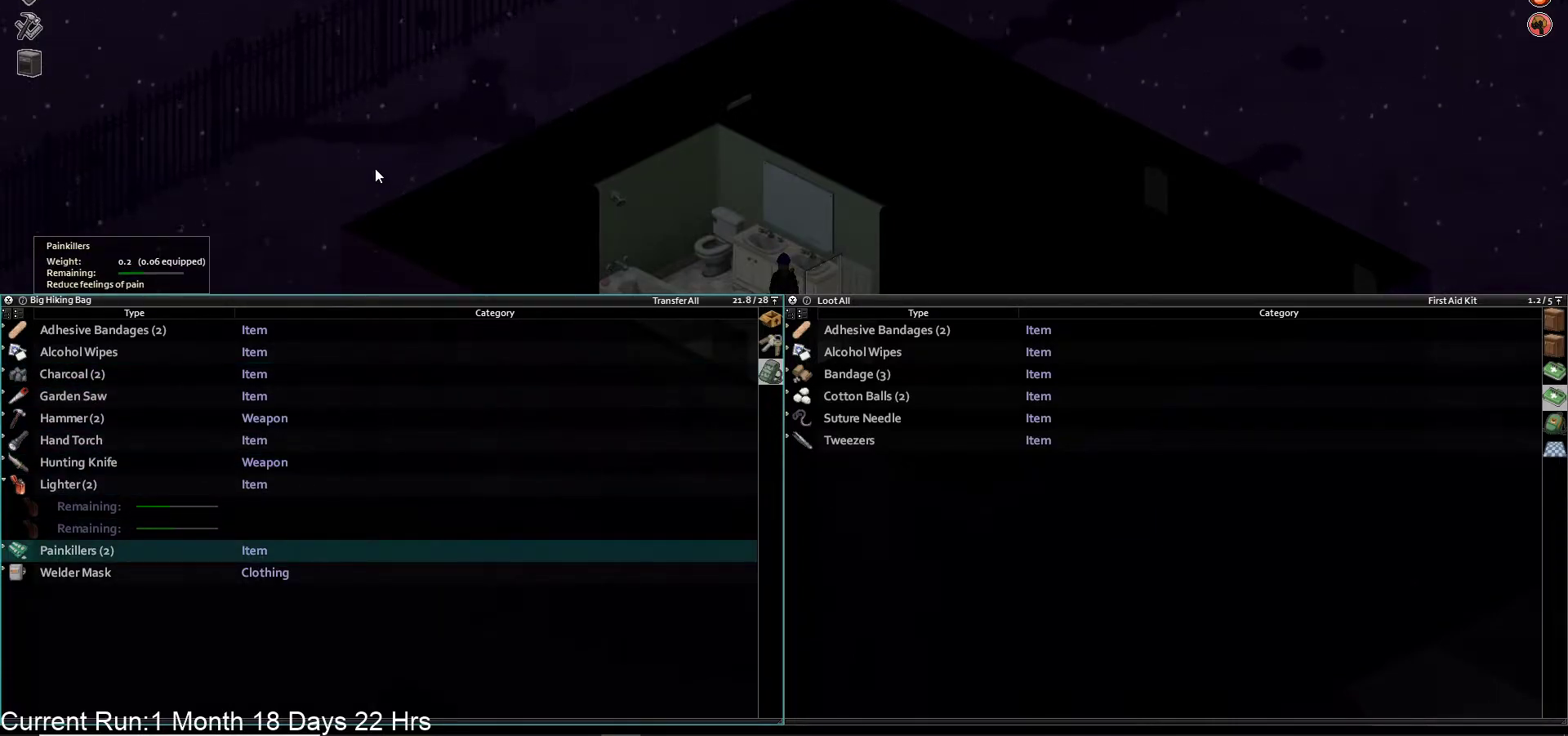
{"buttons": [], "left_stick": "center", "right_stick": "center", "events": [[33, "CROSS", "up"]]}
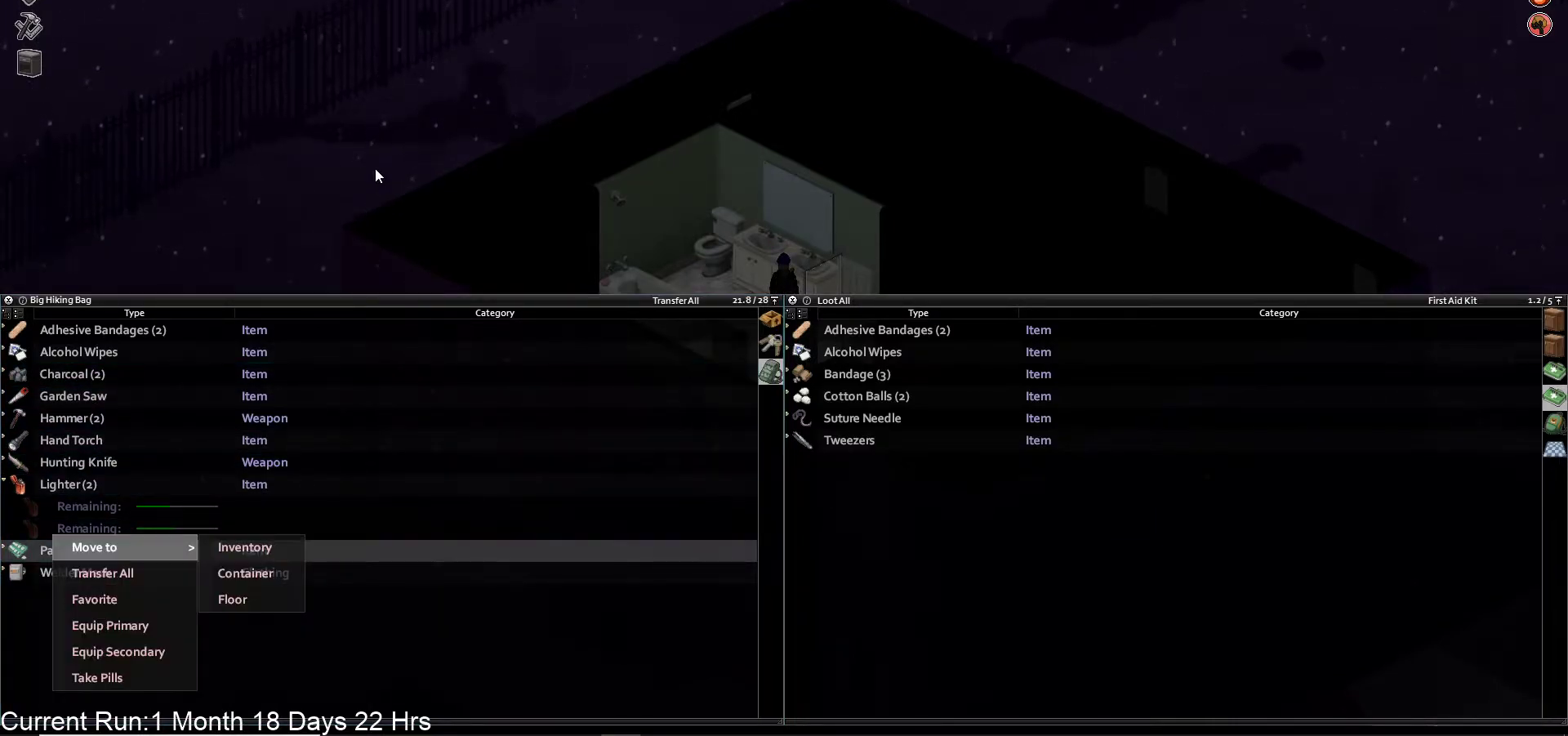
{"buttons": [], "left_stick": "center", "right_stick": "center", "events": [[100, "DPAD_RIGHT", "down"], [250, "DPAD_RIGHT", "up"]]}
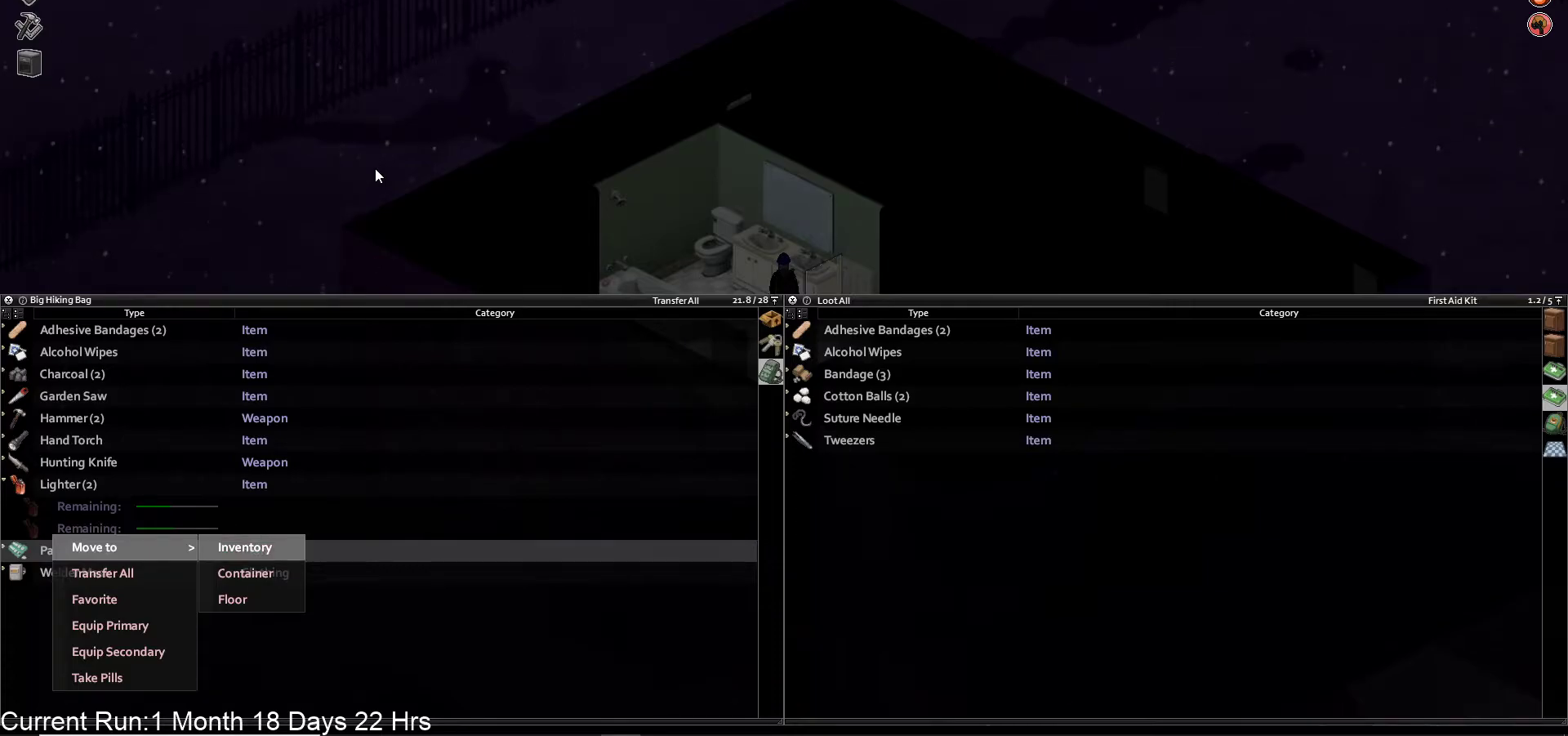
{"buttons": [], "left_stick": "center", "right_stick": "center", "events": [[50, "DPAD_LEFT", "down"], [167, "DPAD_LEFT", "up"], [350, "R1", "down"], [467, "R1", "up"]]}
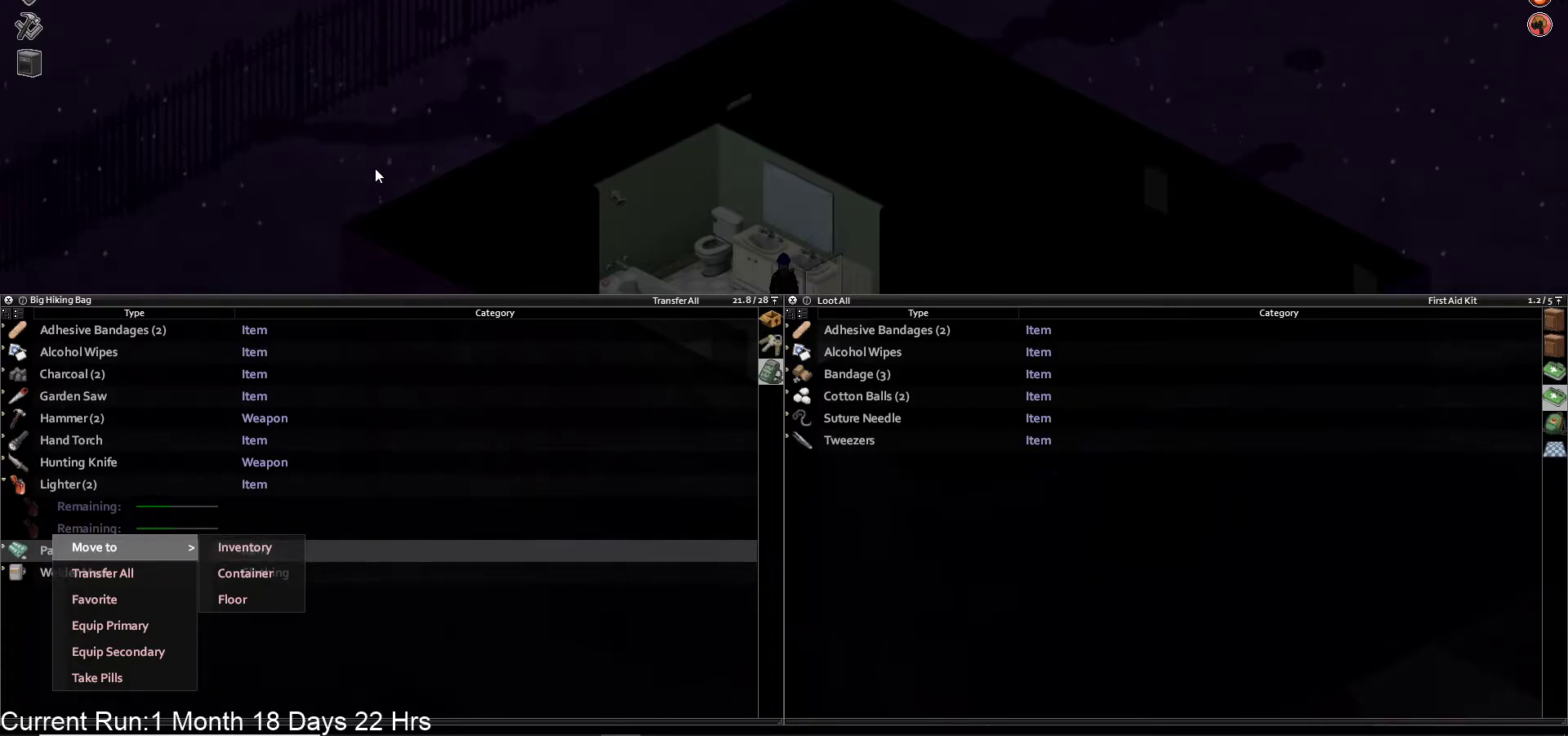
{"buttons": ["R1"], "left_stick": "center", "right_stick": "center", "events": [[217, "CIRCLE", "down"], [317, "CIRCLE", "up"], [450, "R1", "down"]]}
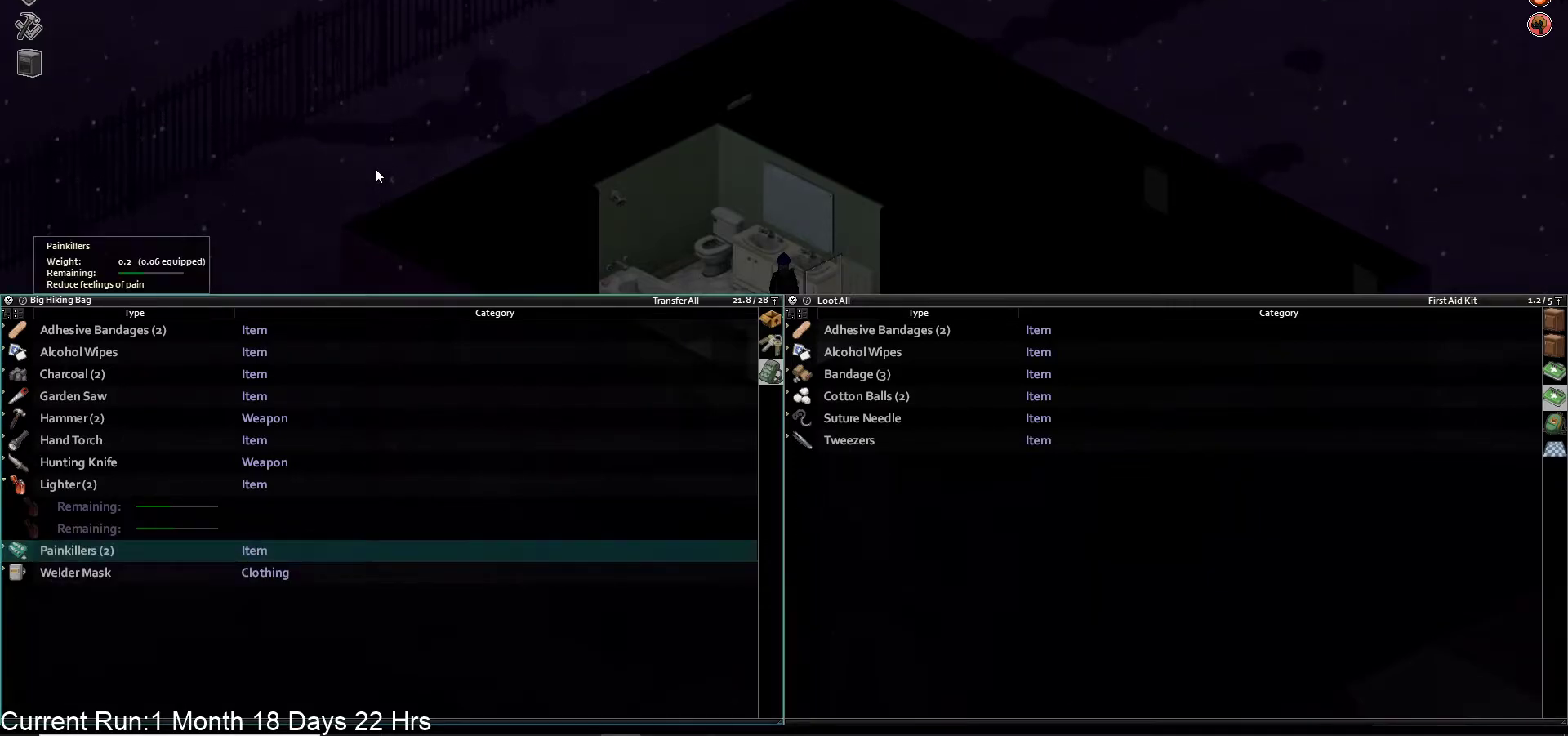
{"buttons": [], "left_stick": "center", "right_stick": "center", "events": [[33, "R1", "up"], [250, "R1", "down"], [367, "R1", "up"]]}